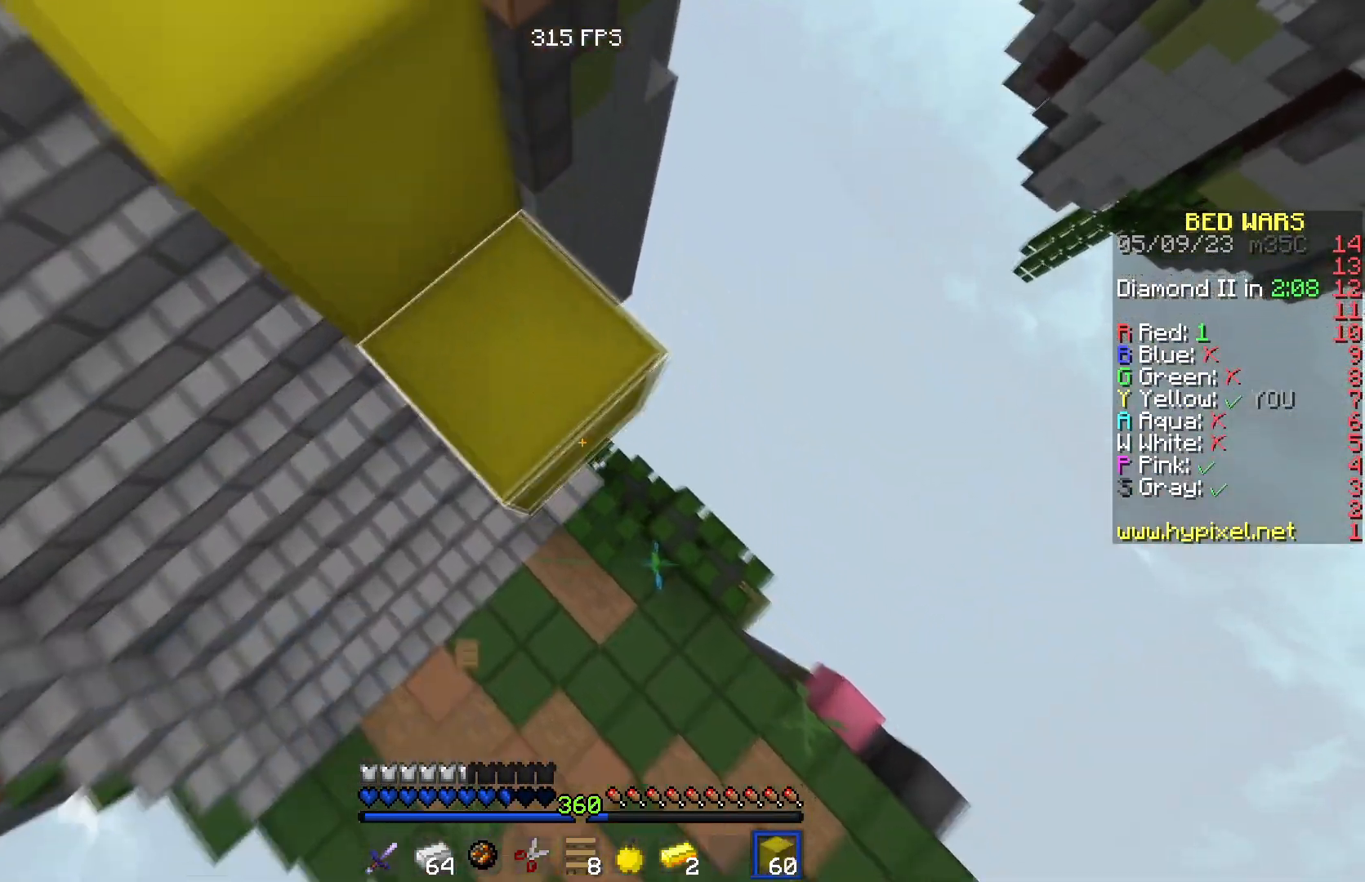
Gameplay with keyboard; each line is a JSON object with the keys held at the frame after it. "events" lists presses ("down") and releases ("up") of "a", "d", "s" and "w" between this image and that frame as [ms after this image, input, new state], when the widget could be followed in between. No other keys are recorded. Mouse input is not recorded.
{"keys": ["d", "s"], "events": []}
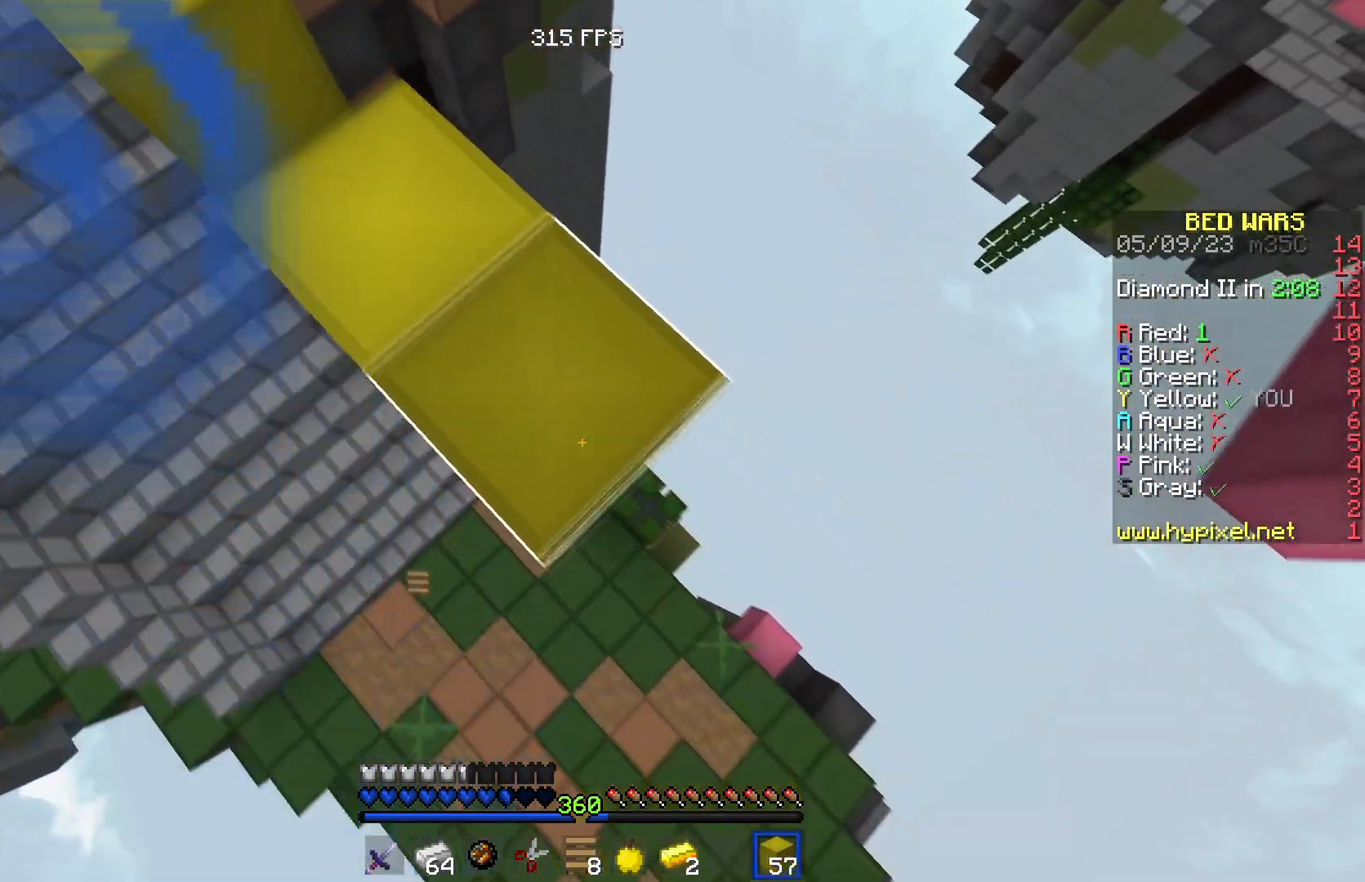
{"keys": ["d", "s"], "events": []}
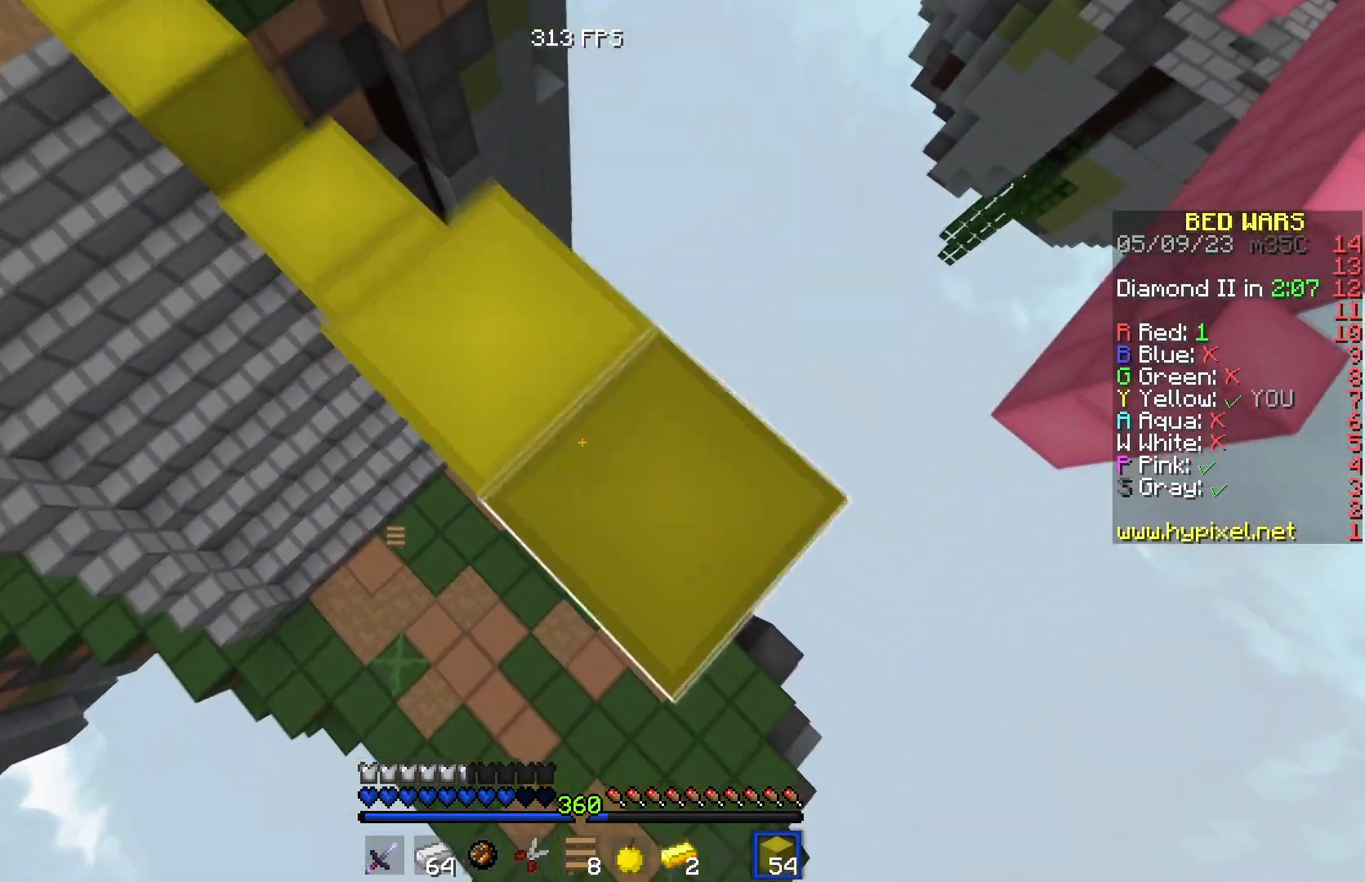
{"keys": ["d", "s"], "events": []}
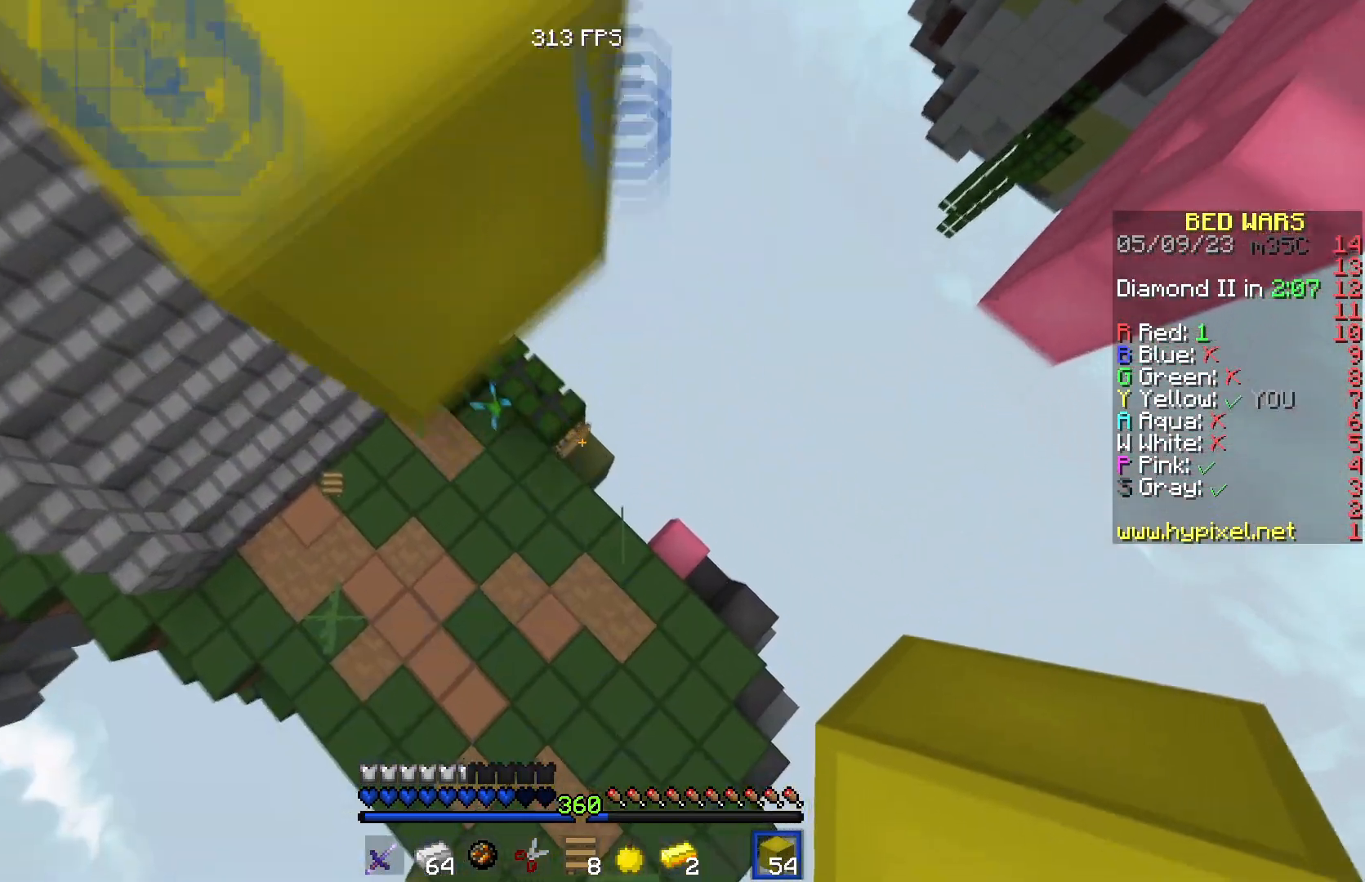
{"keys": [], "events": [[184, "s", "up"], [234, "d", "up"]]}
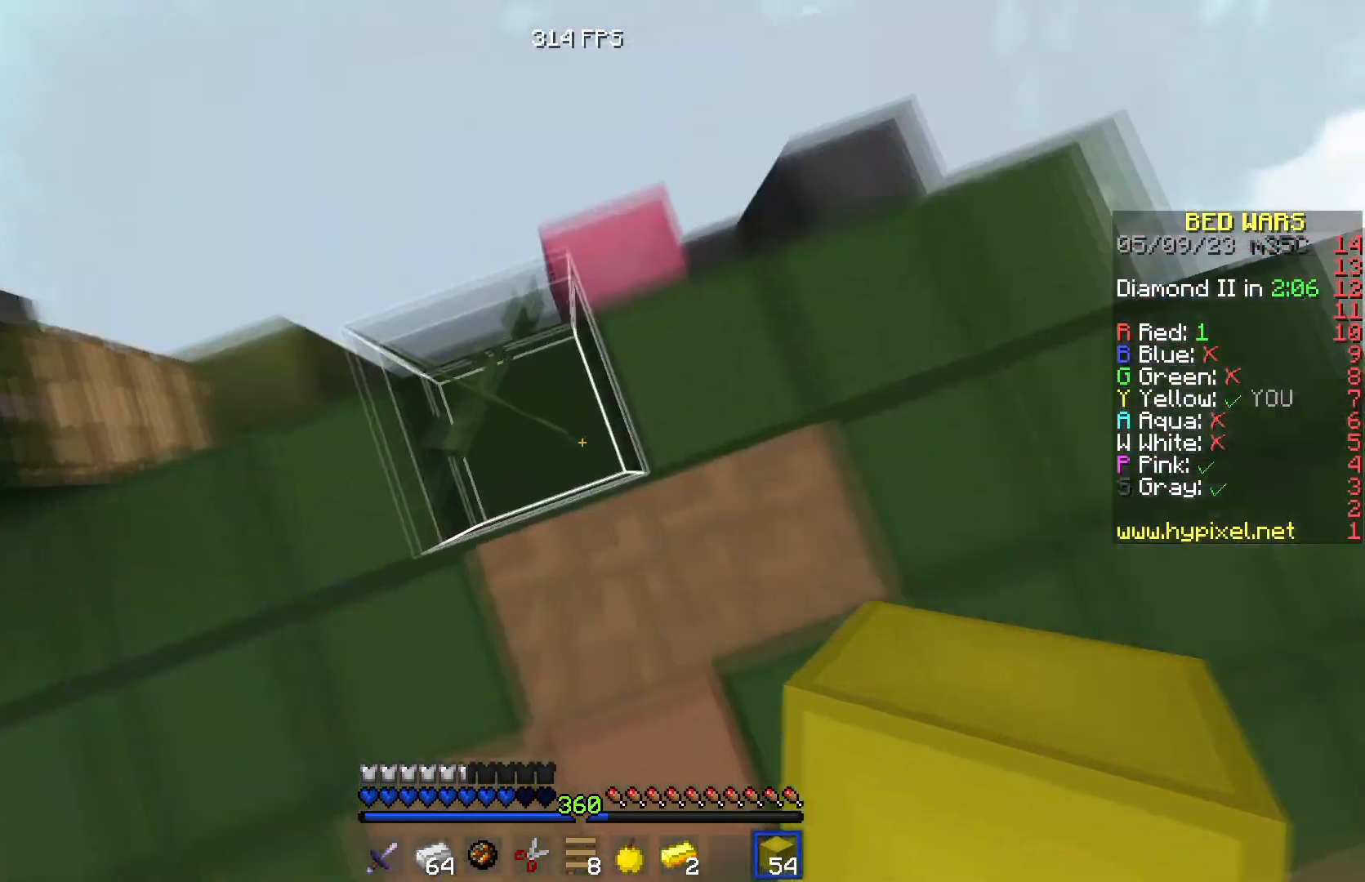
{"keys": [], "events": []}
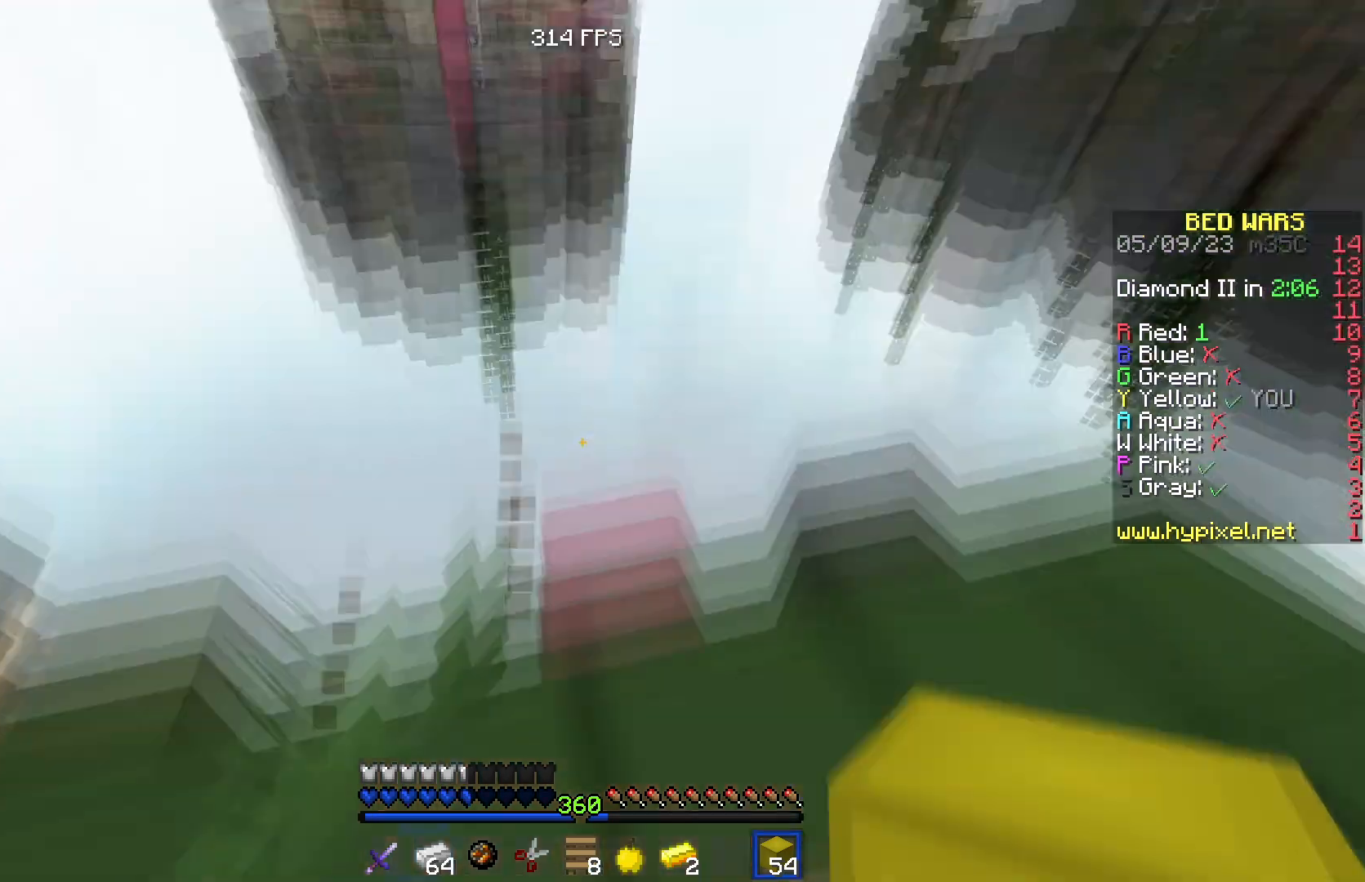
{"keys": [], "events": [[100, "d", "down"], [267, "s", "down"], [417, "d", "up"], [501, "s", "up"]]}
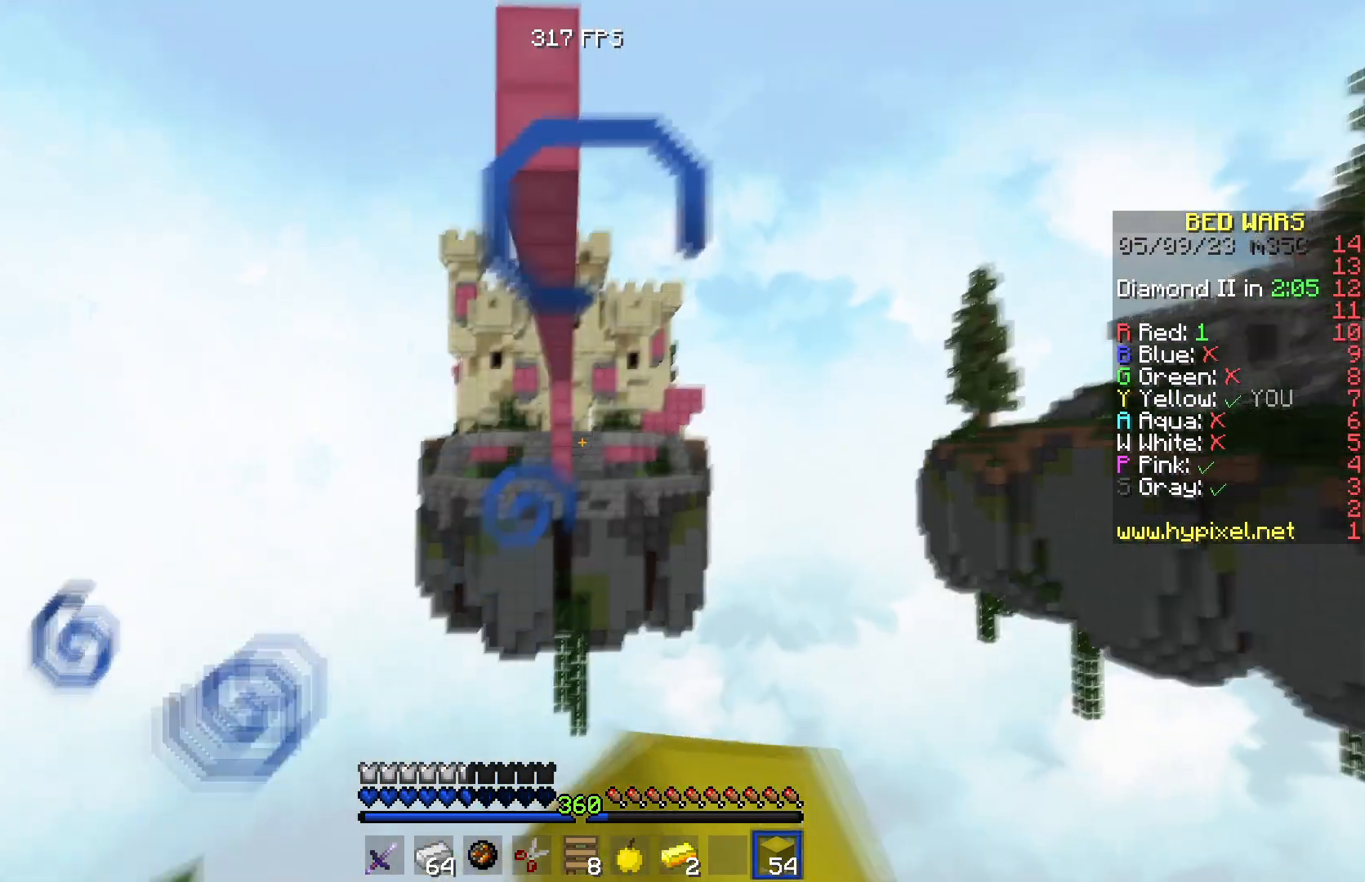
{"keys": ["w"], "events": [[283, "w", "down"]]}
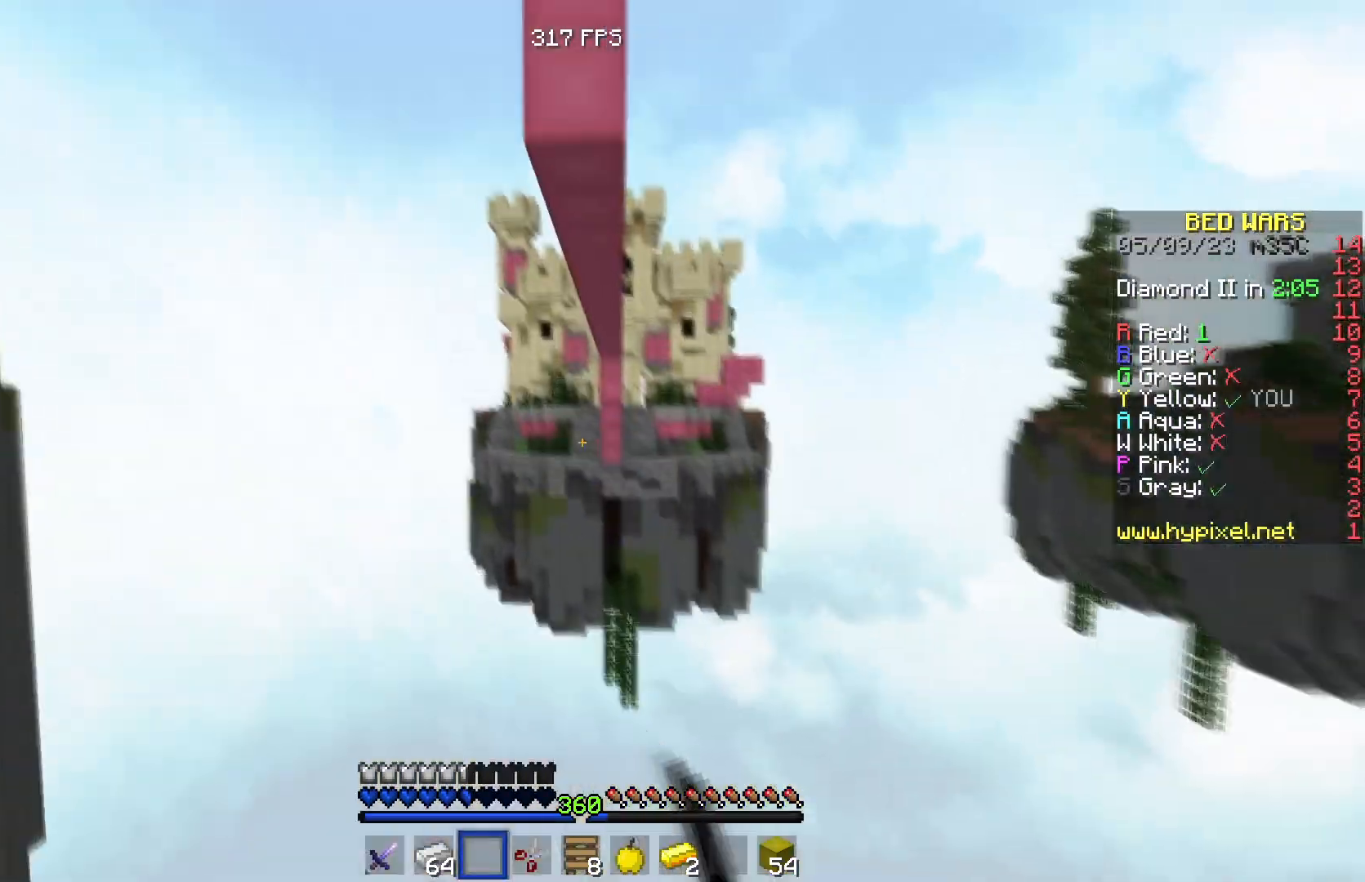
{"keys": ["a", "w"], "events": [[34, "w", "up"], [184, "w", "down"], [301, "a", "down"]]}
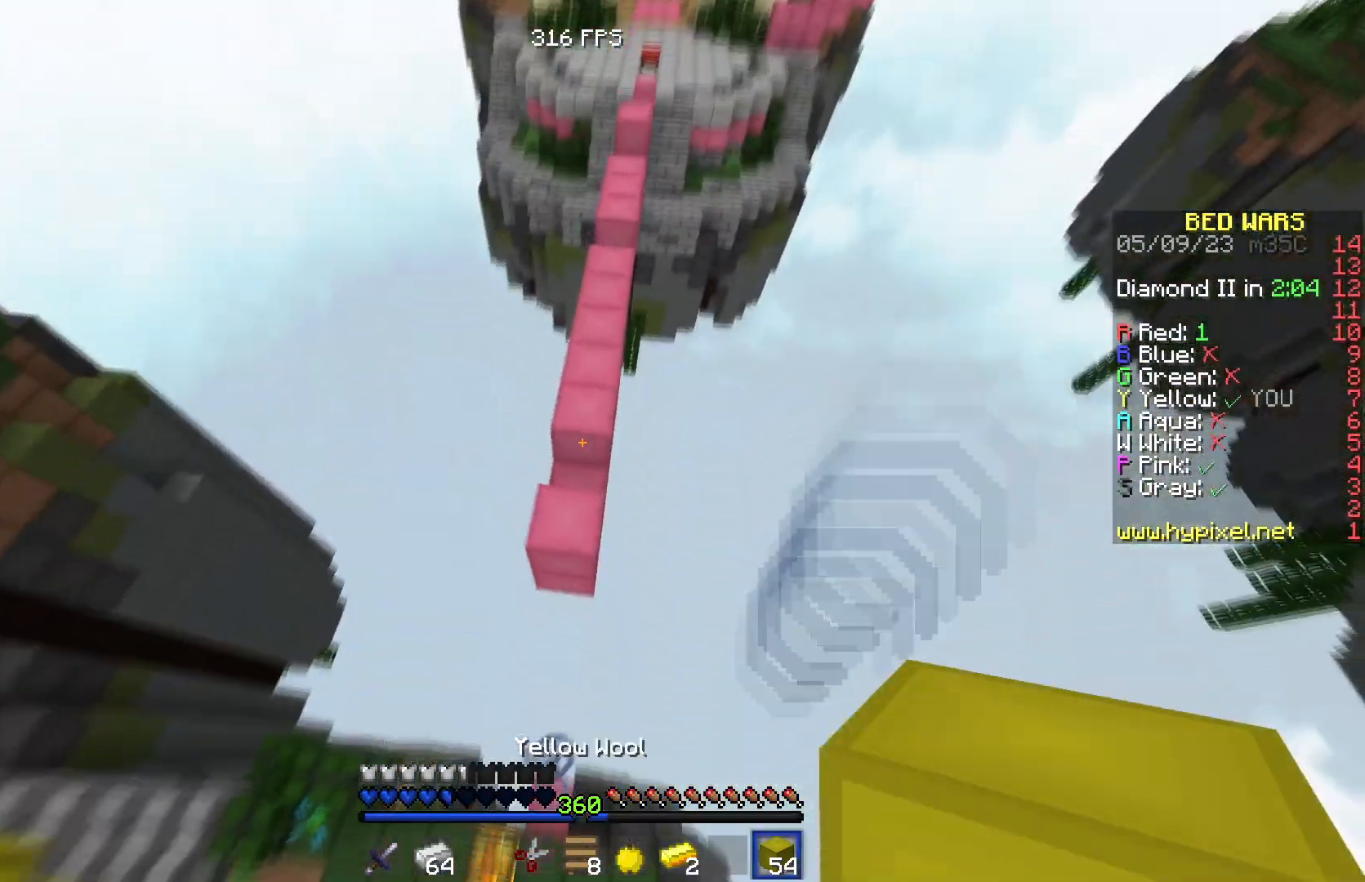
{"keys": ["w"], "events": [[33, "a", "up"], [67, "w", "up"], [133, "w", "down"]]}
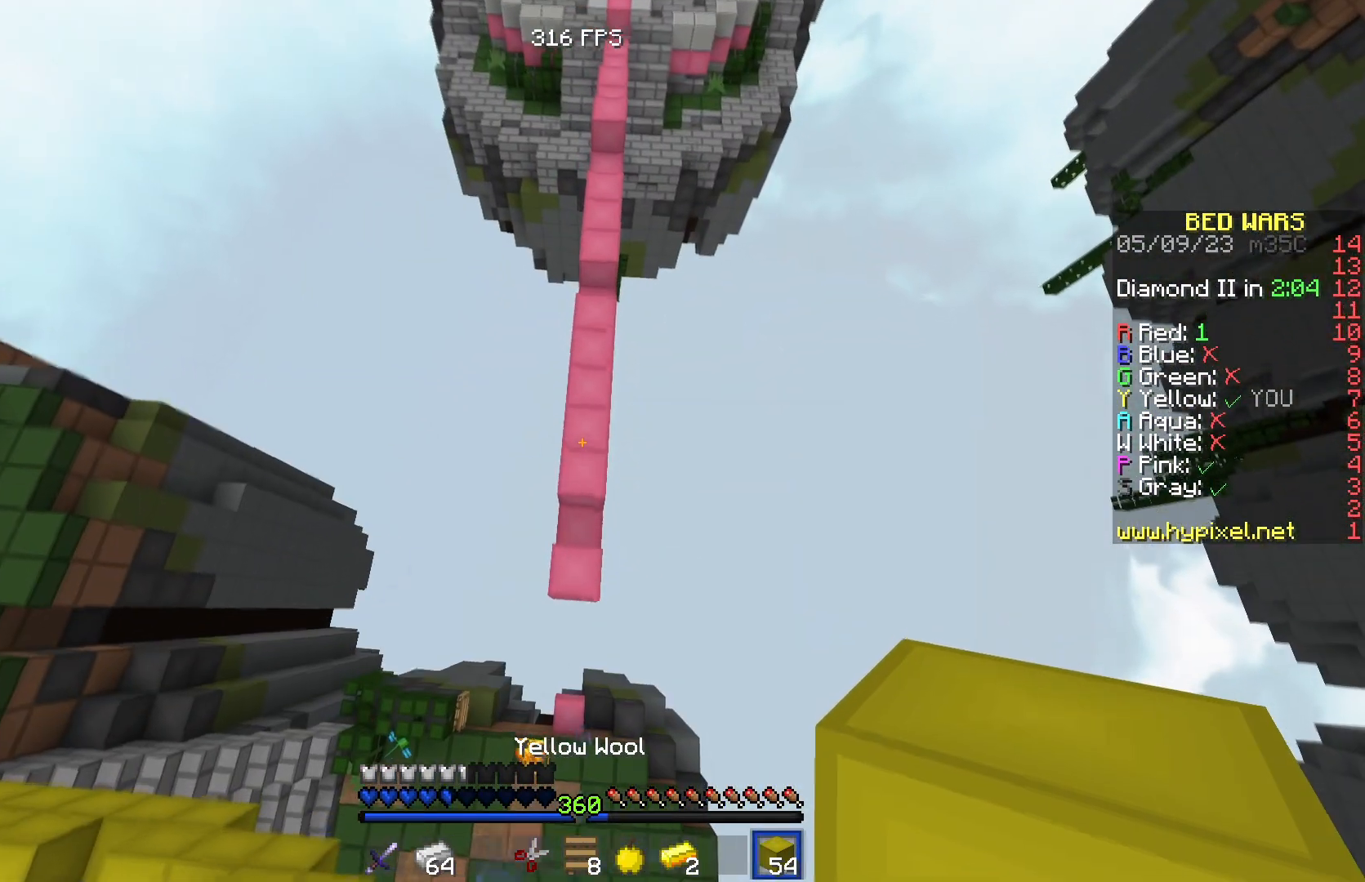
{"keys": ["w"], "events": [[201, "w", "up"], [484, "w", "down"]]}
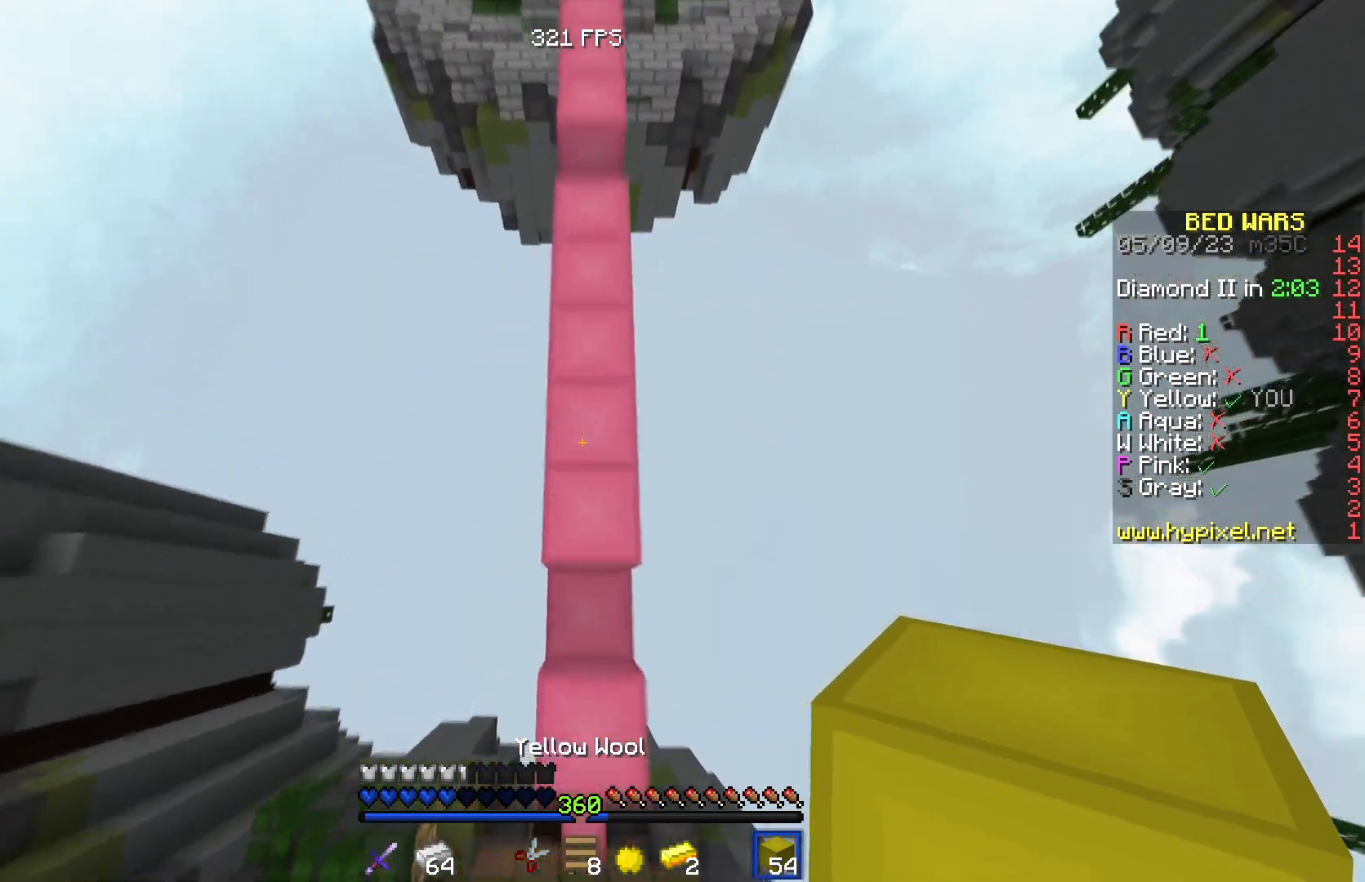
{"keys": ["w"], "events": []}
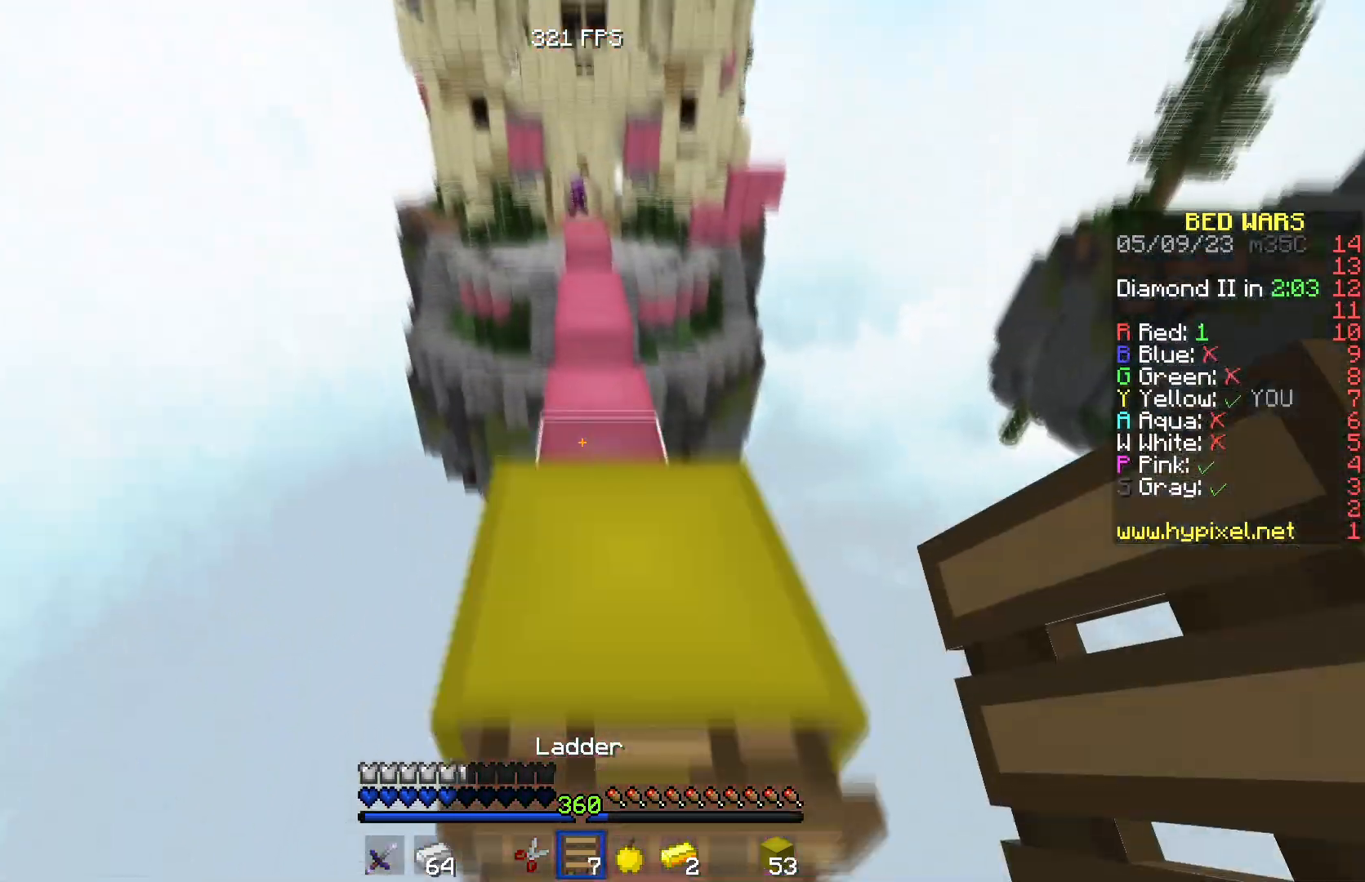
{"keys": ["w"], "events": []}
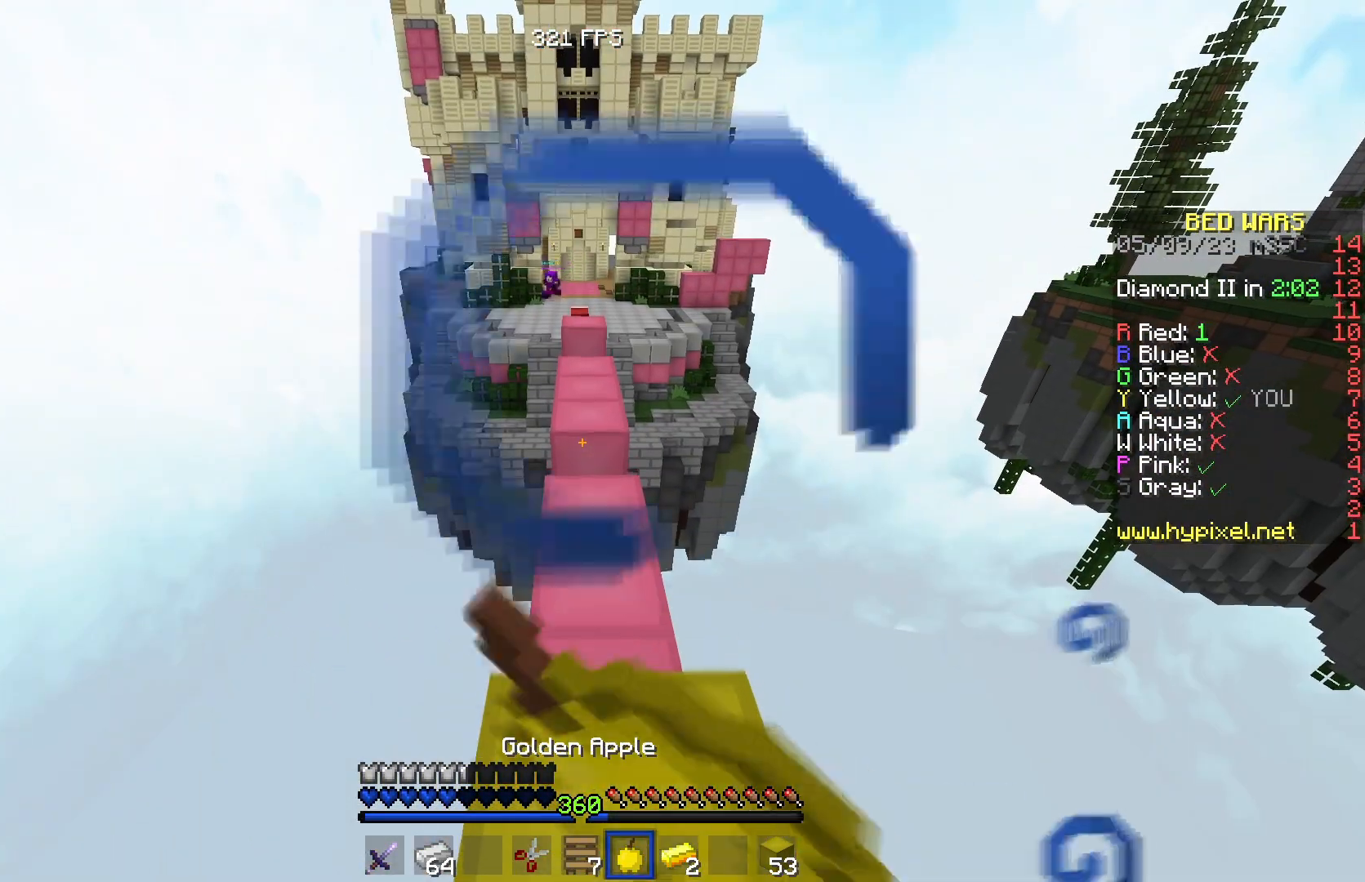
{"keys": ["w"], "events": []}
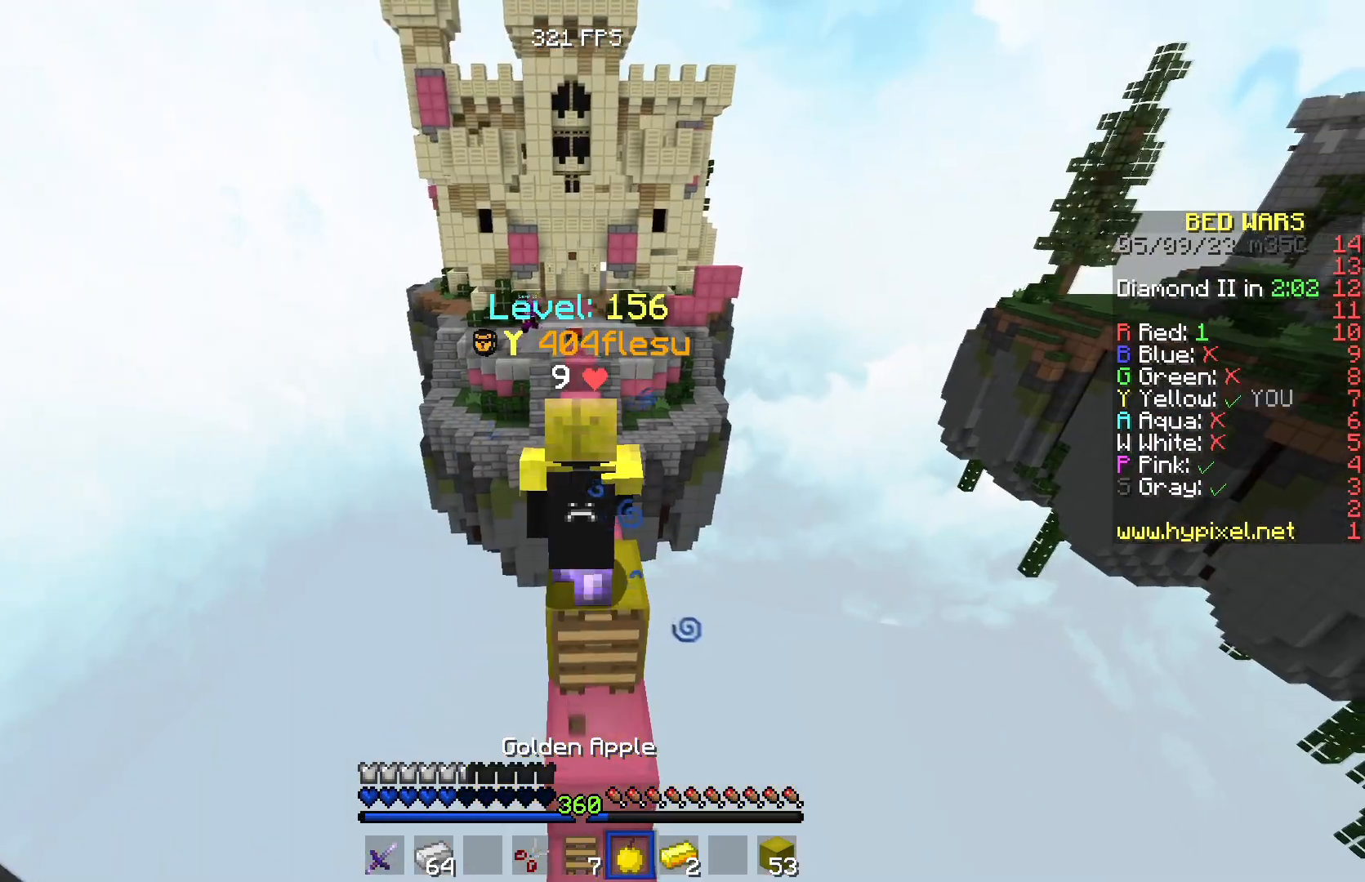
{"keys": ["w"], "events": []}
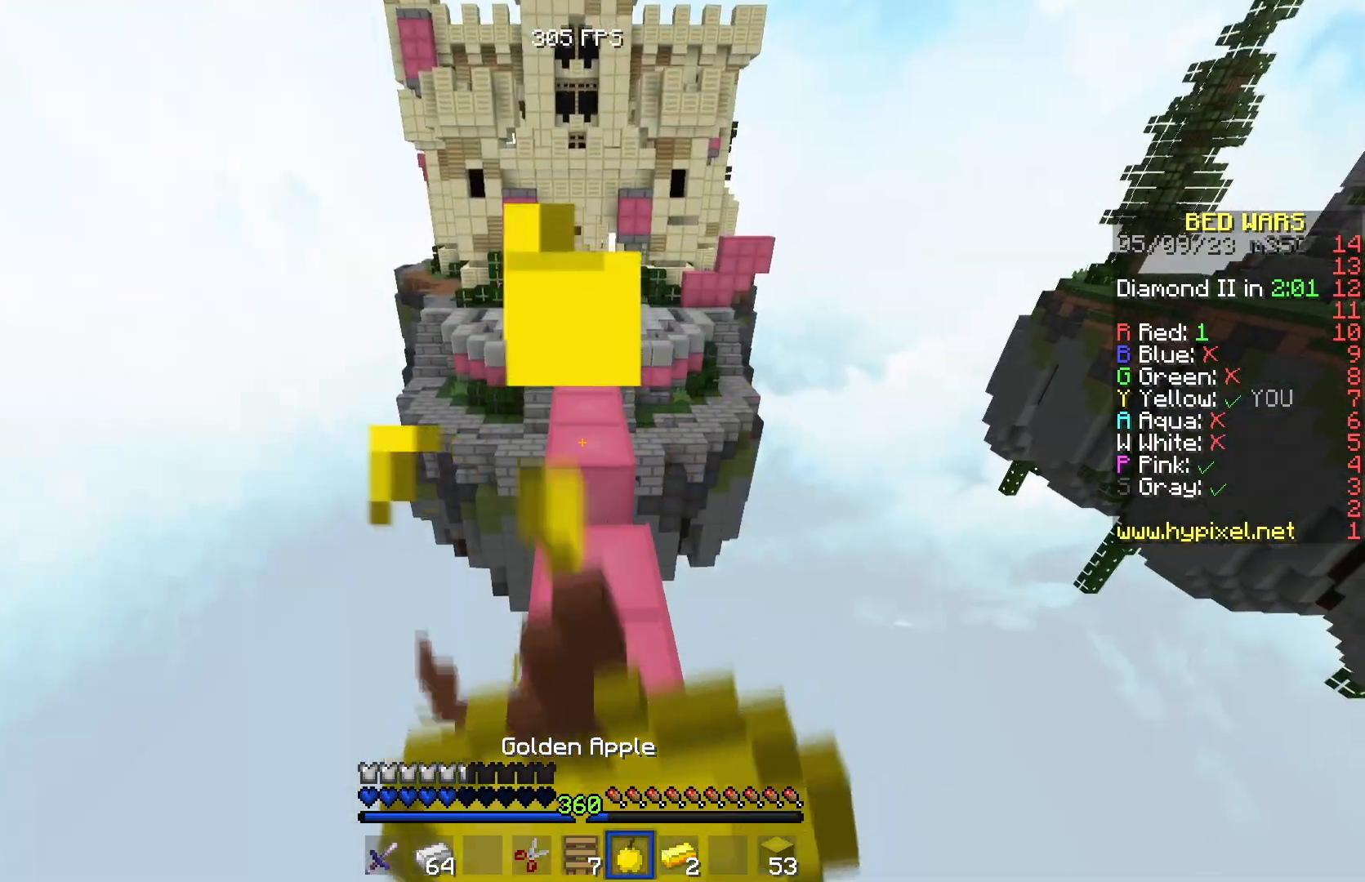
{"keys": ["w"], "events": [[134, "d", "down"], [334, "d", "up"]]}
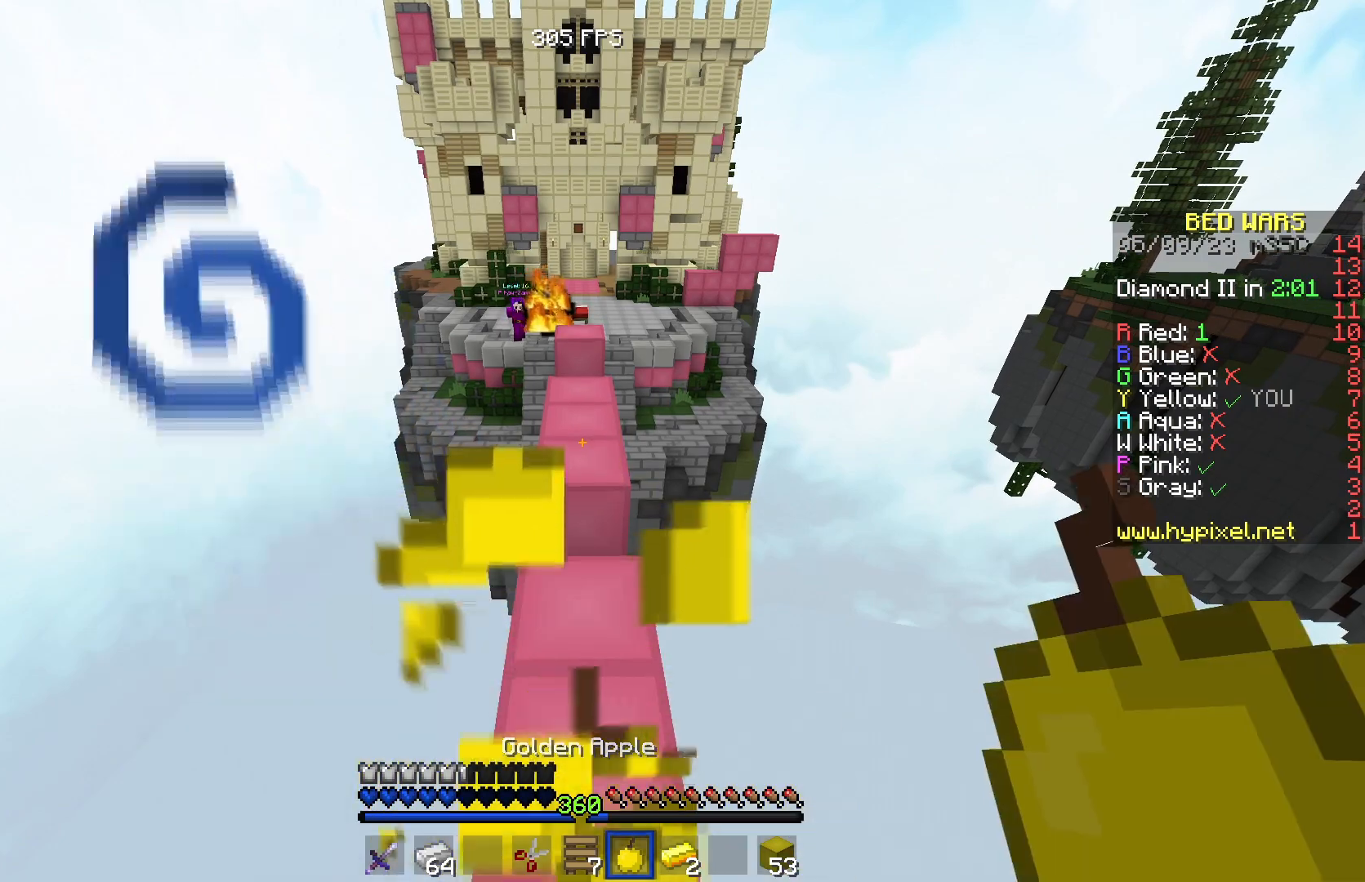
{"keys": ["w"], "events": [[33, "w", "up"], [116, "s", "down"], [367, "s", "up"], [483, "w", "down"]]}
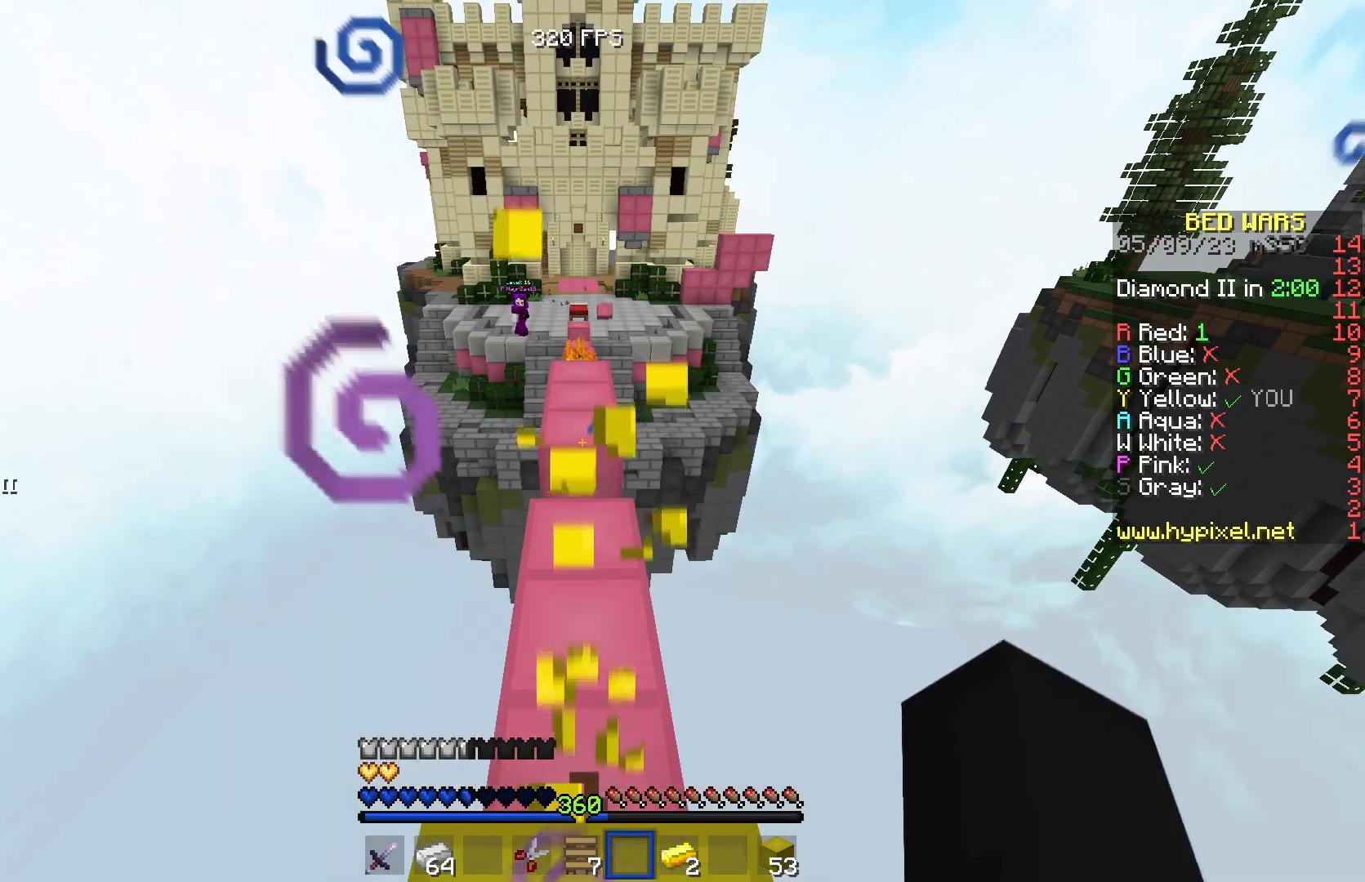
{"keys": ["w"], "events": []}
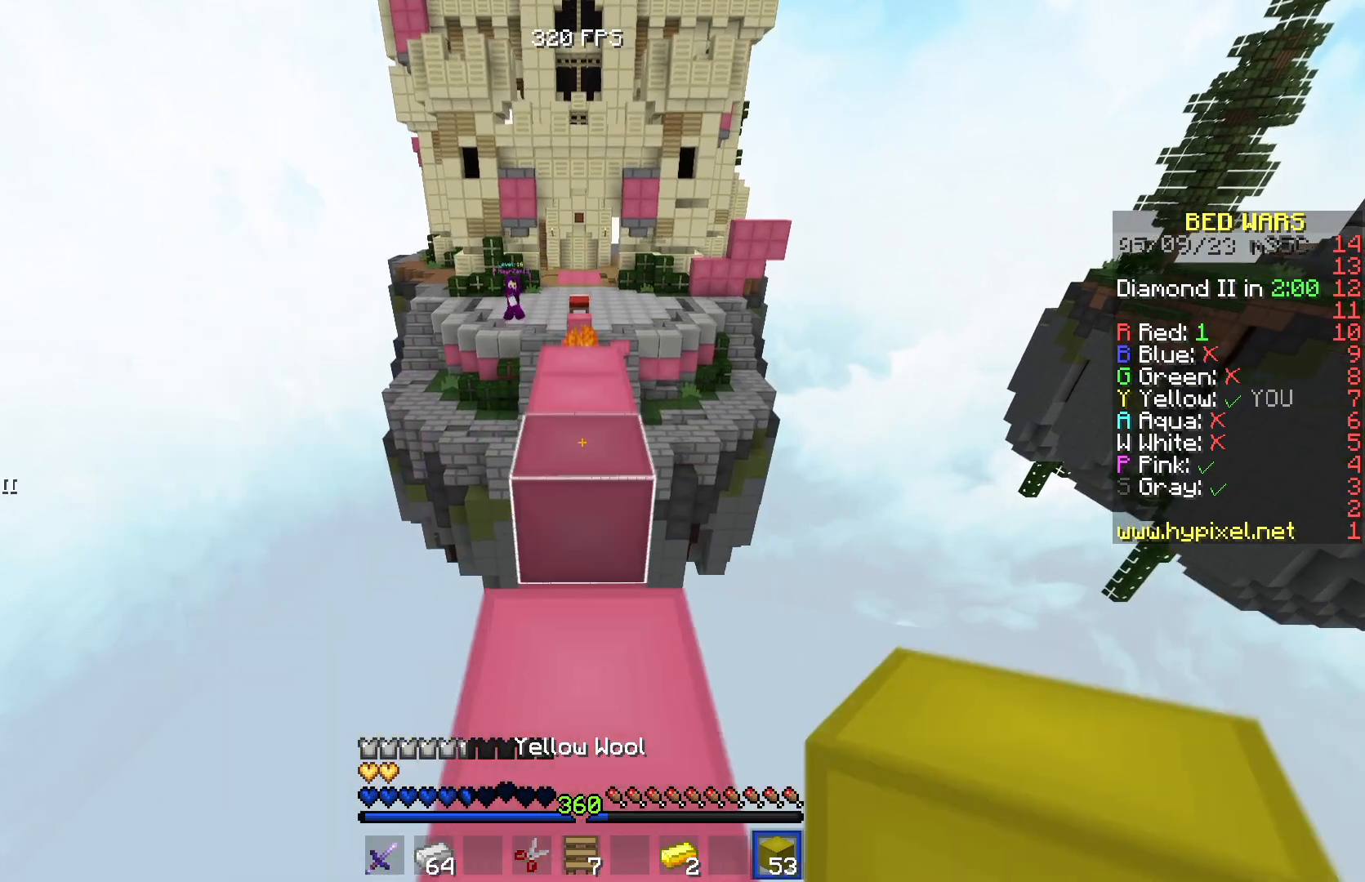
{"keys": ["w"], "events": []}
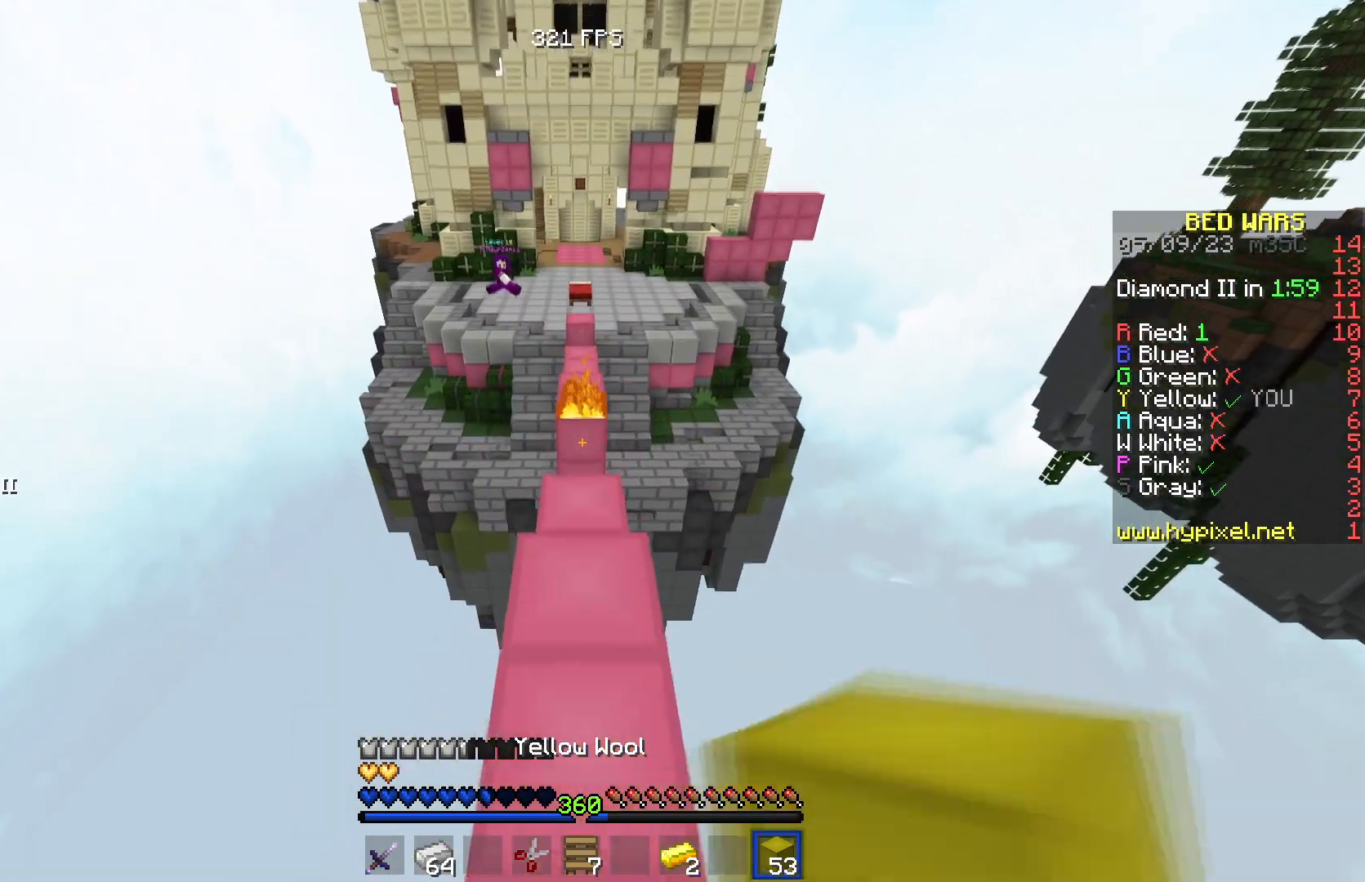
{"keys": ["w"], "events": []}
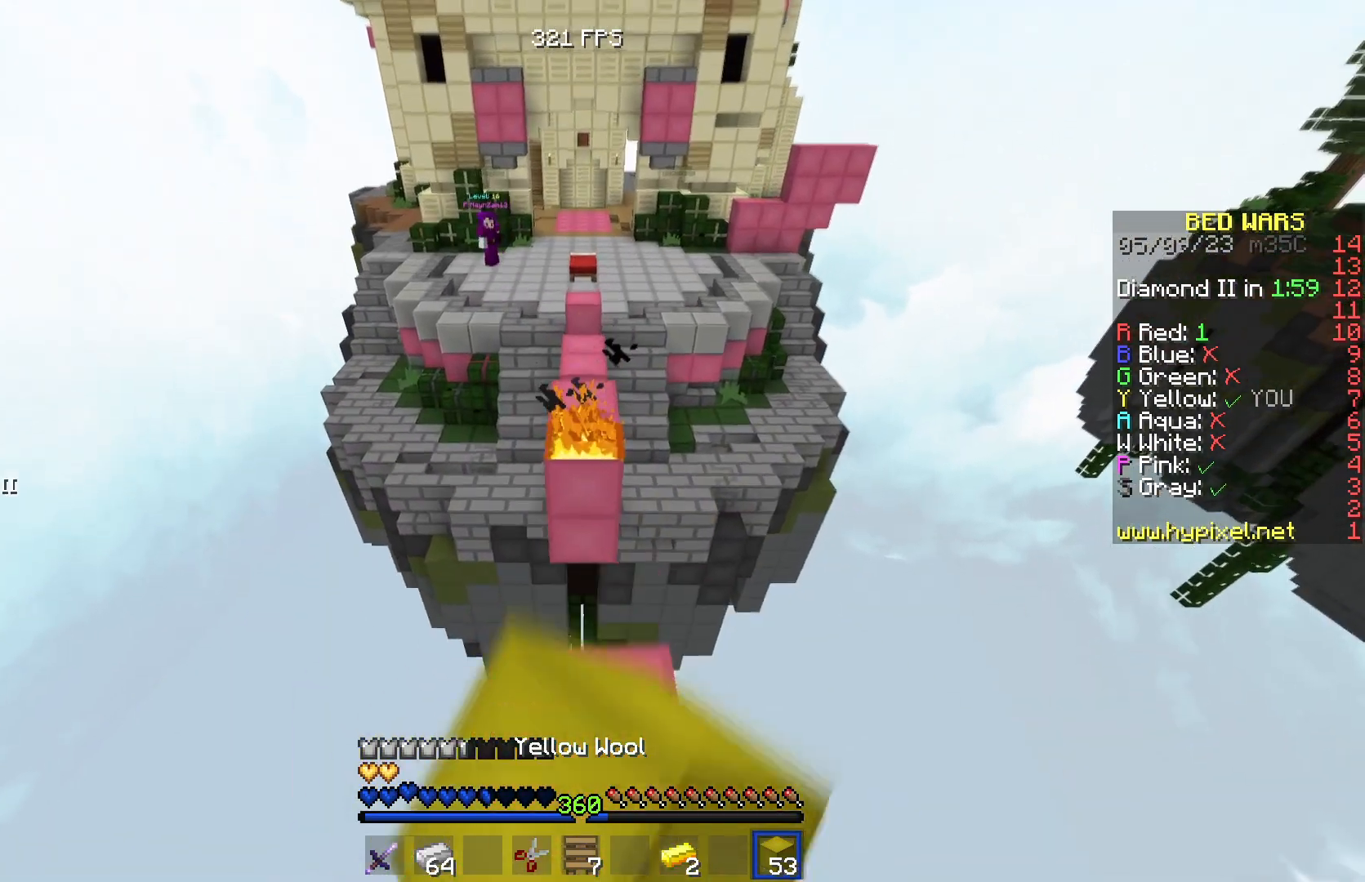
{"keys": ["w"], "events": []}
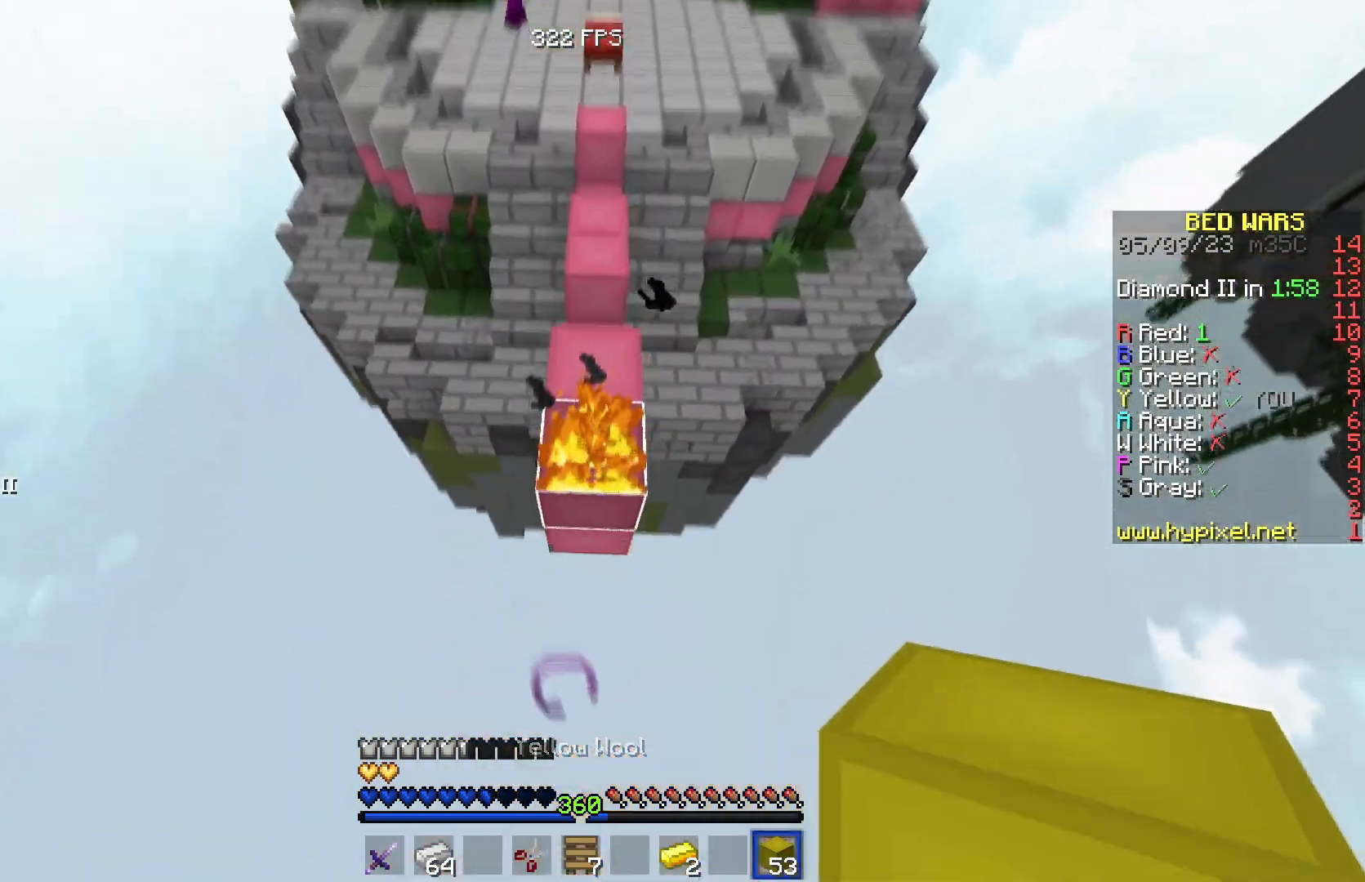
{"keys": [], "events": [[417, "w", "up"]]}
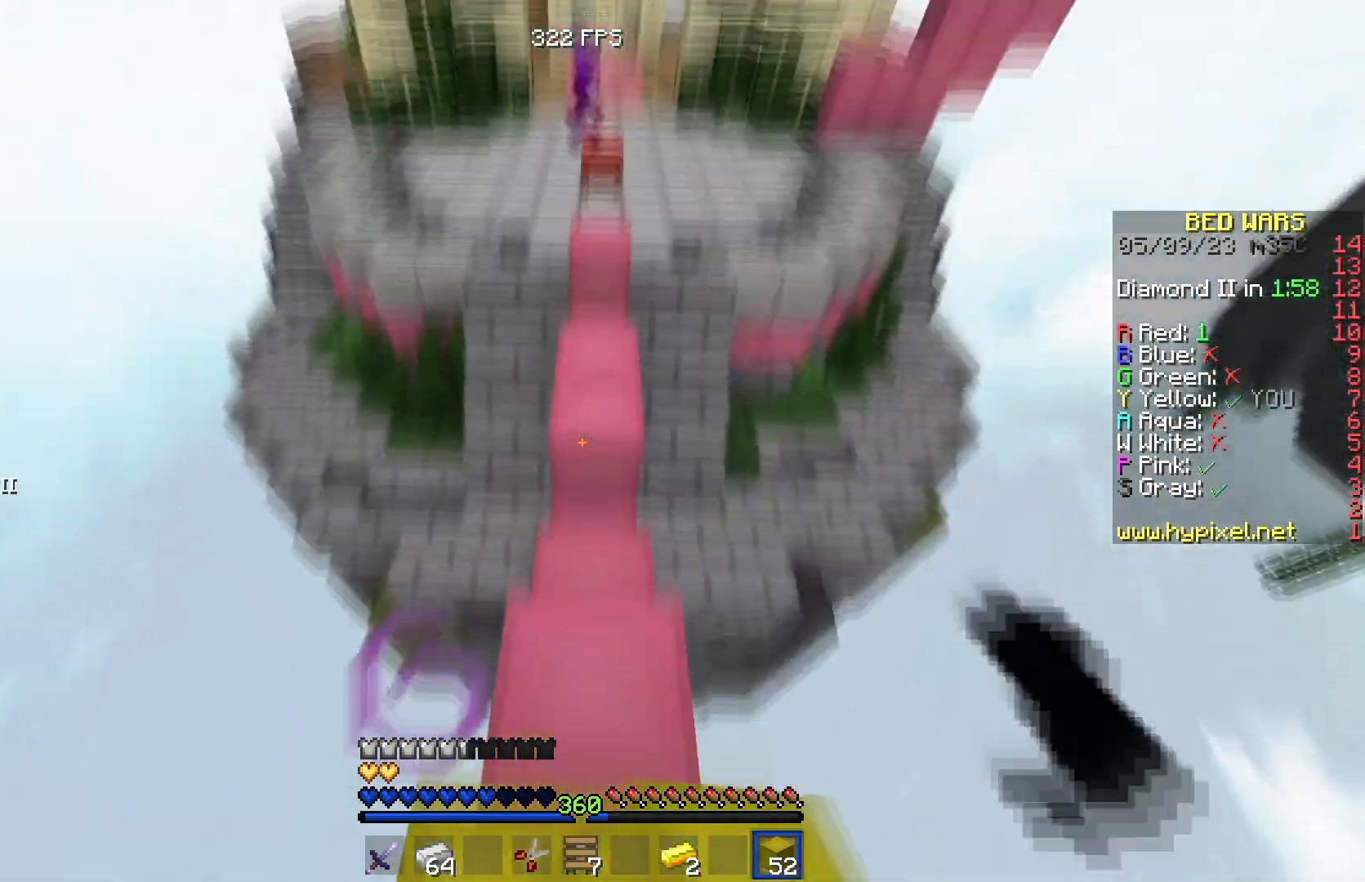
{"keys": ["w"], "events": [[16, "s", "down"], [250, "s", "up"], [317, "w", "down"]]}
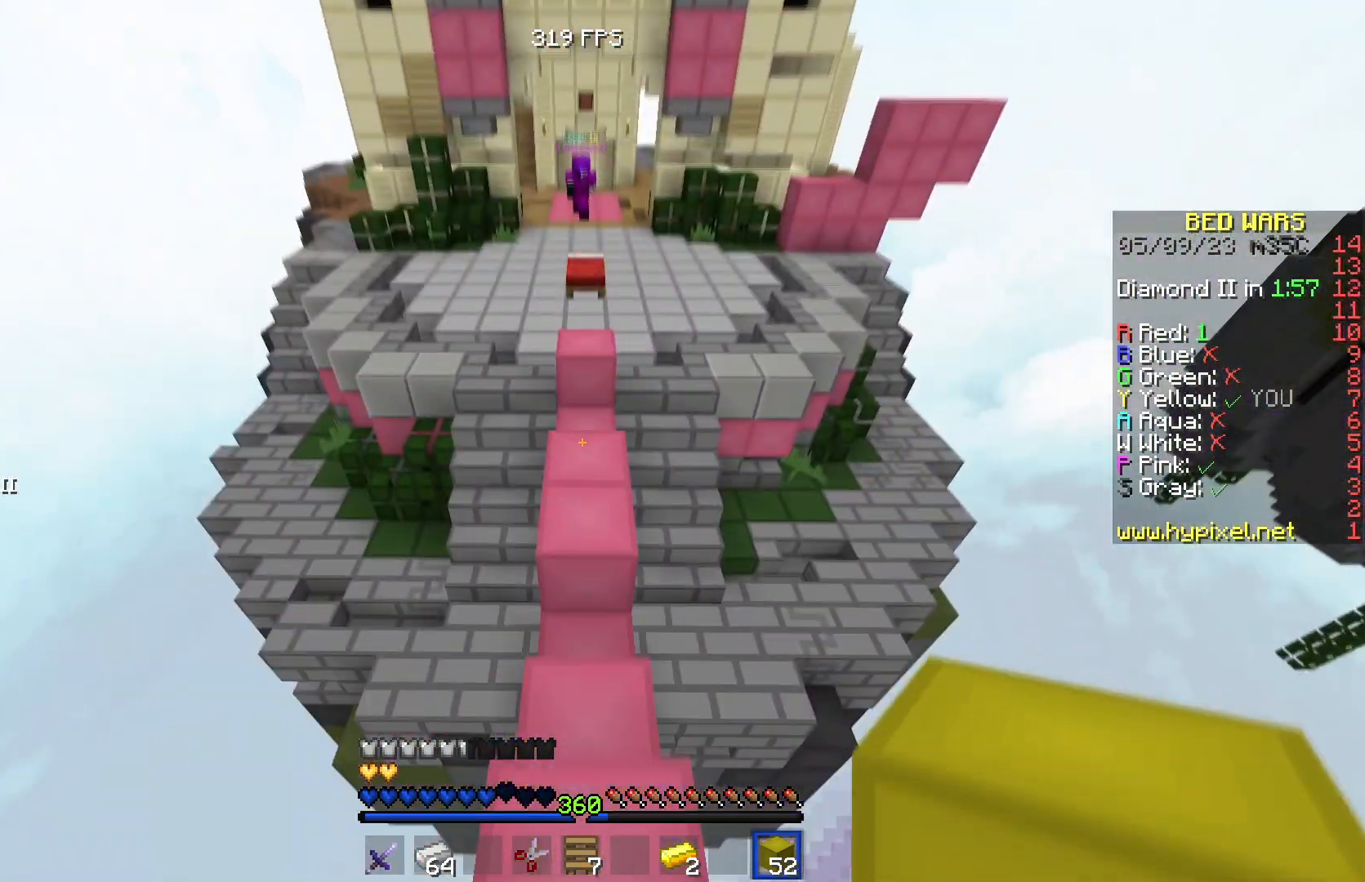
{"keys": ["w"], "events": []}
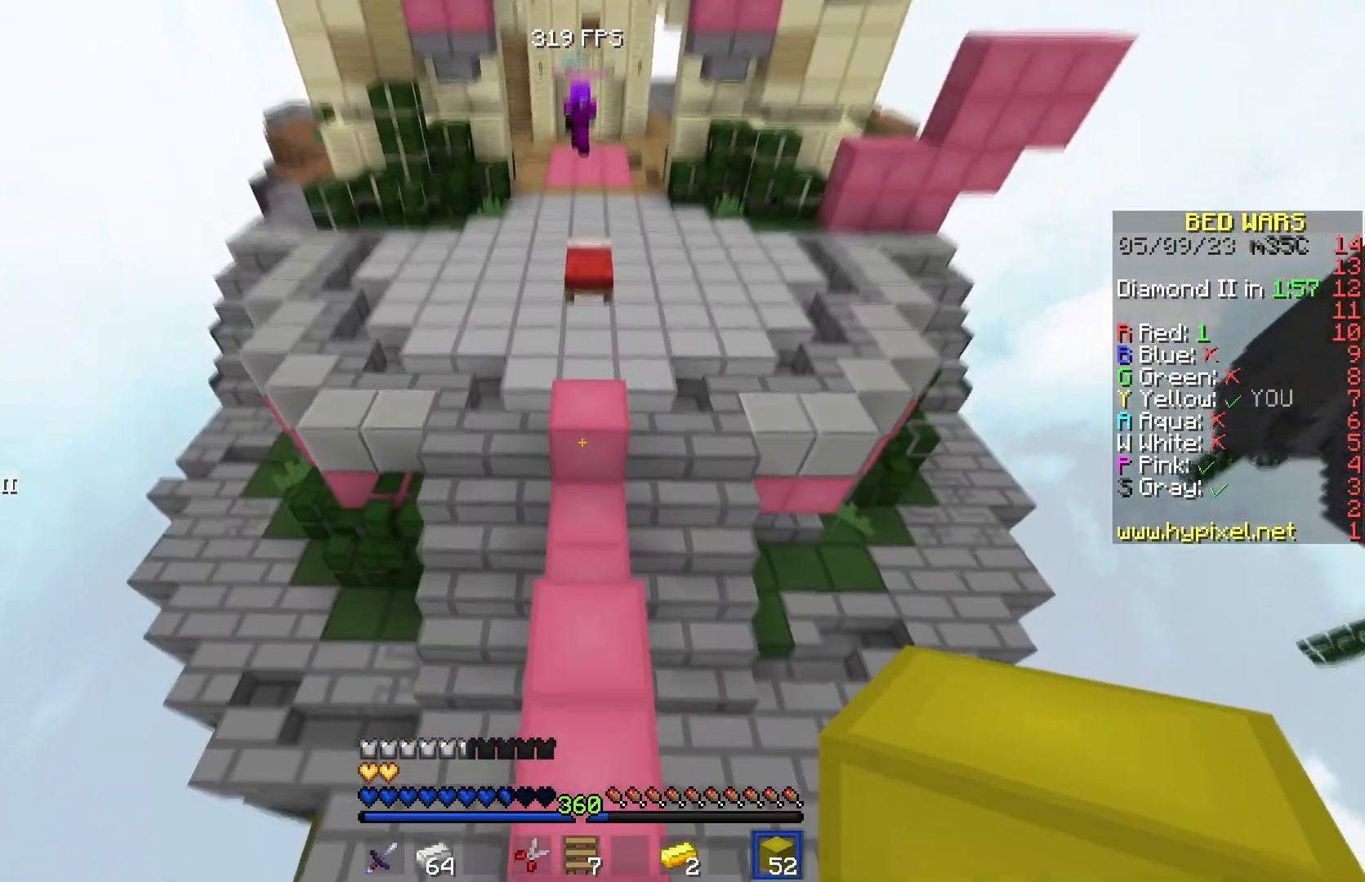
{"keys": ["w"], "events": []}
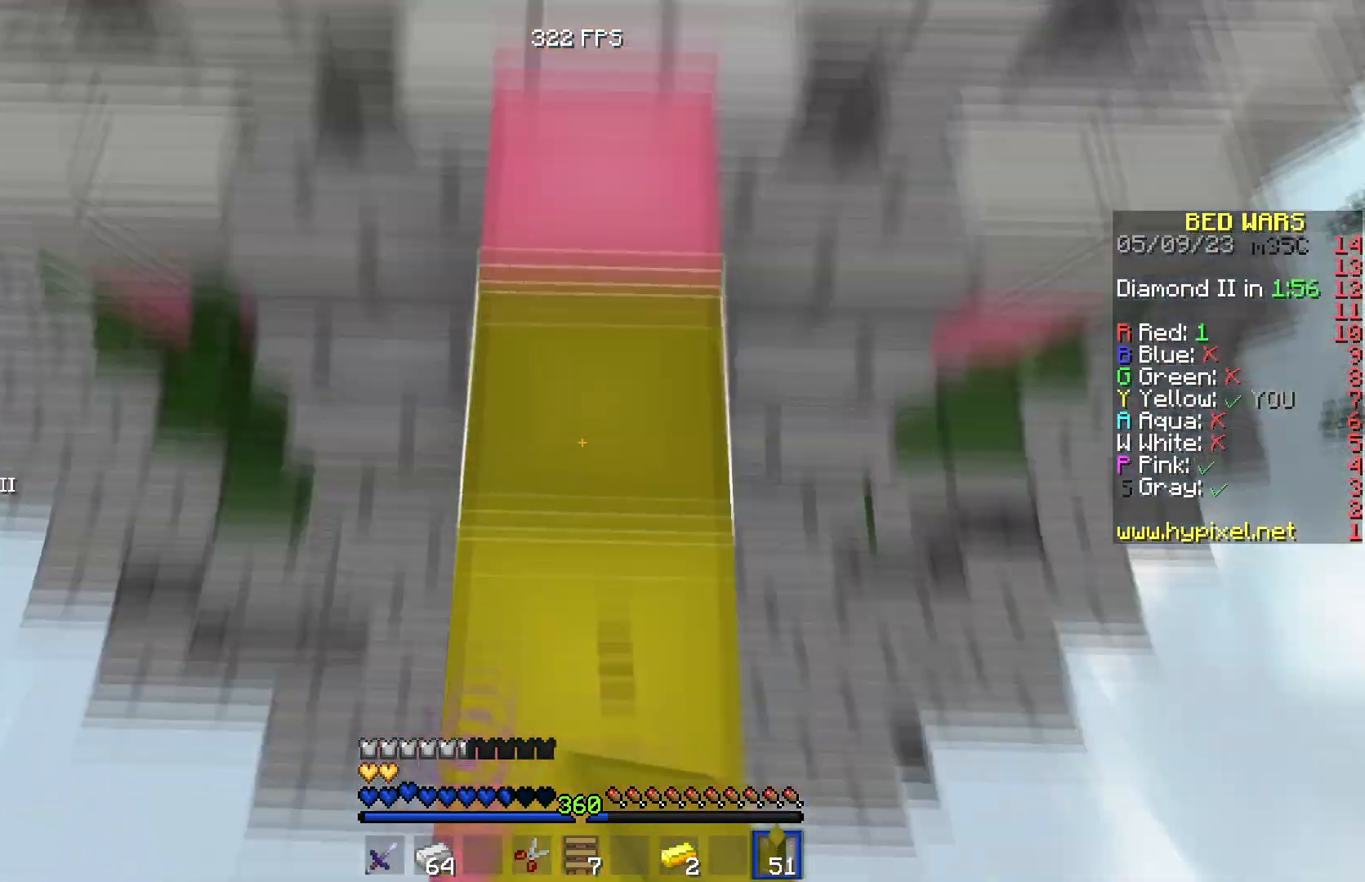
{"keys": ["a", "w"], "events": [[217, "a", "down"]]}
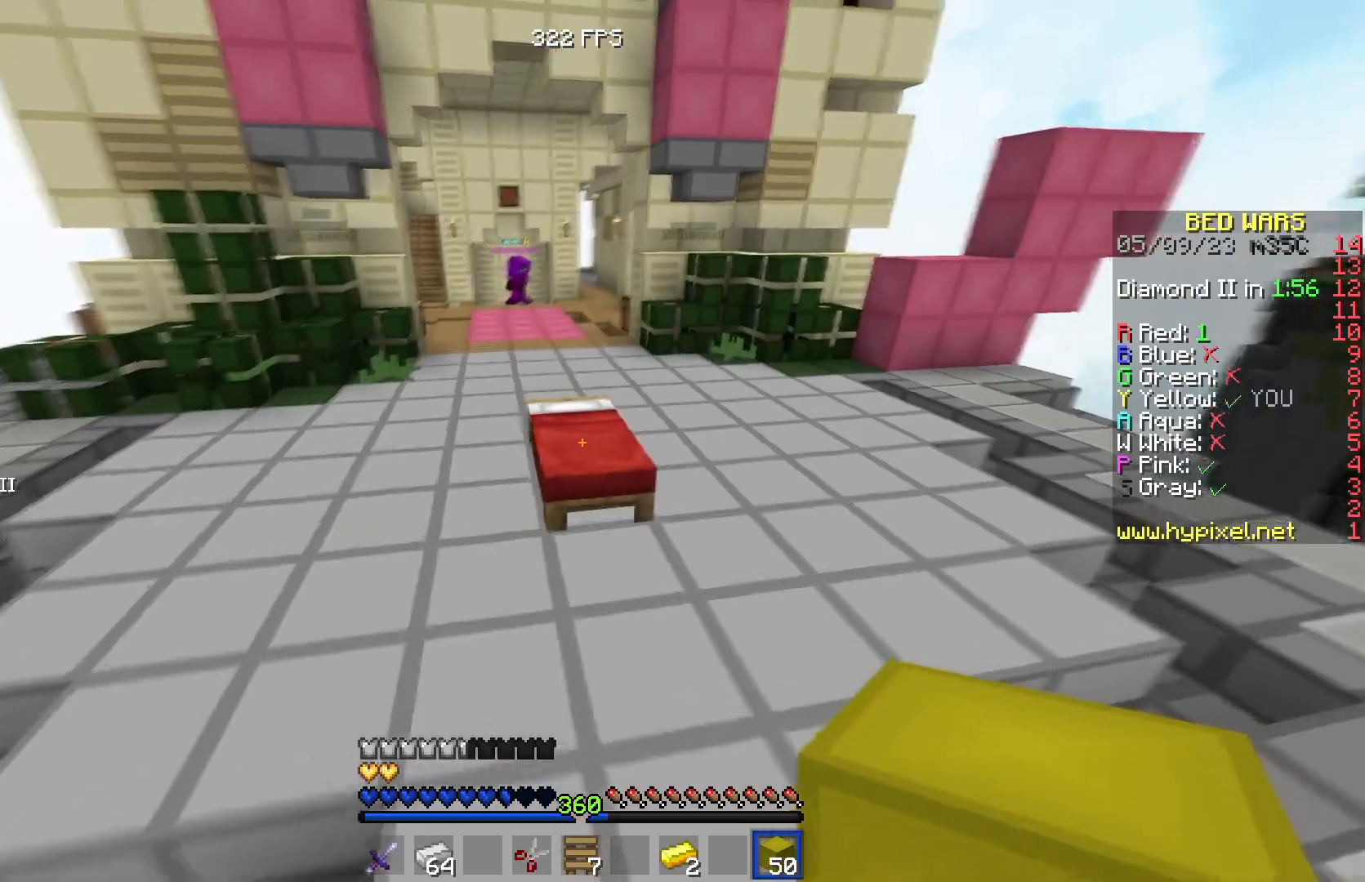
{"keys": ["a", "w"], "events": []}
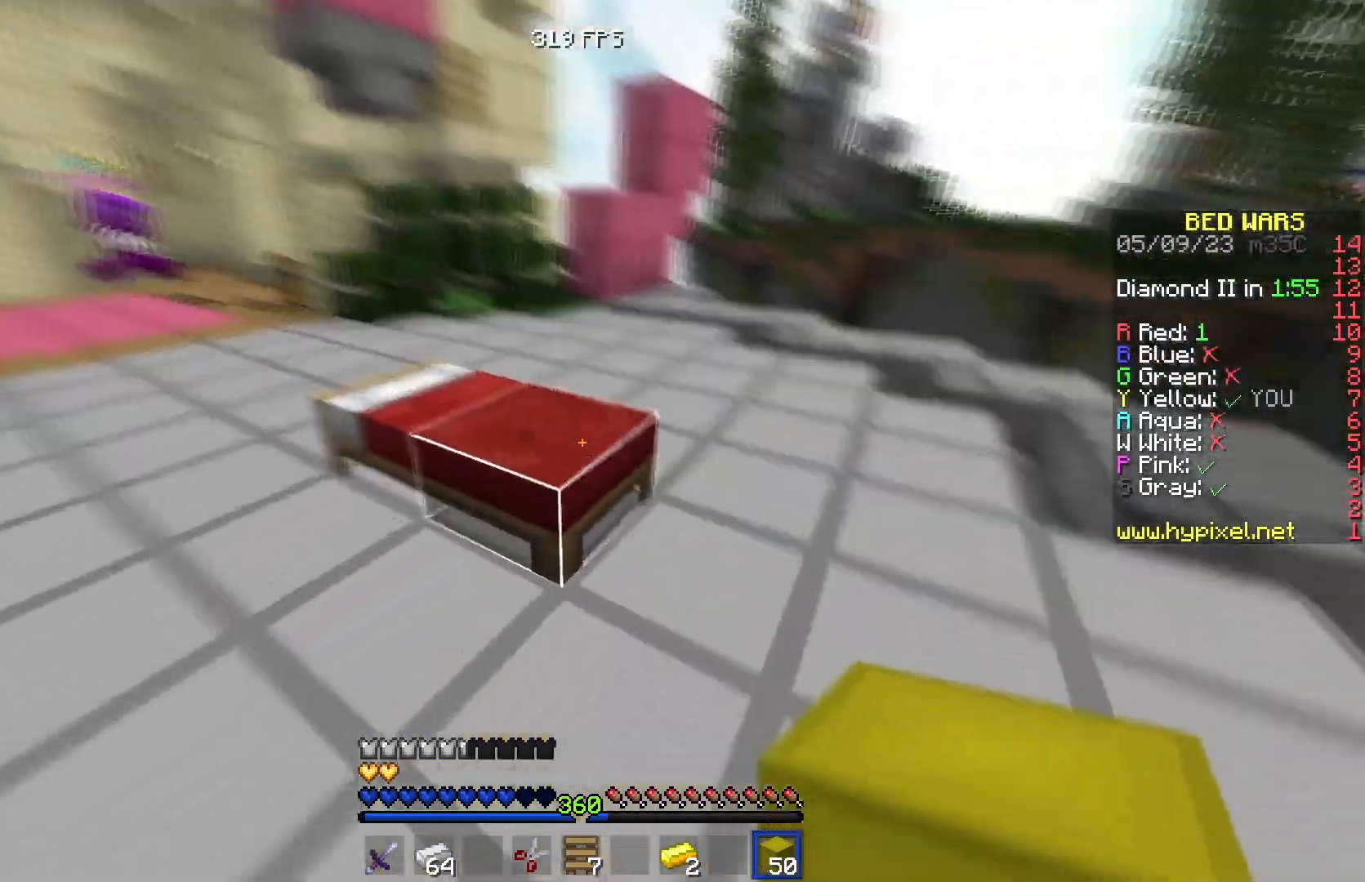
{"keys": ["a", "w"], "events": [[184, "w", "up"], [401, "w", "down"]]}
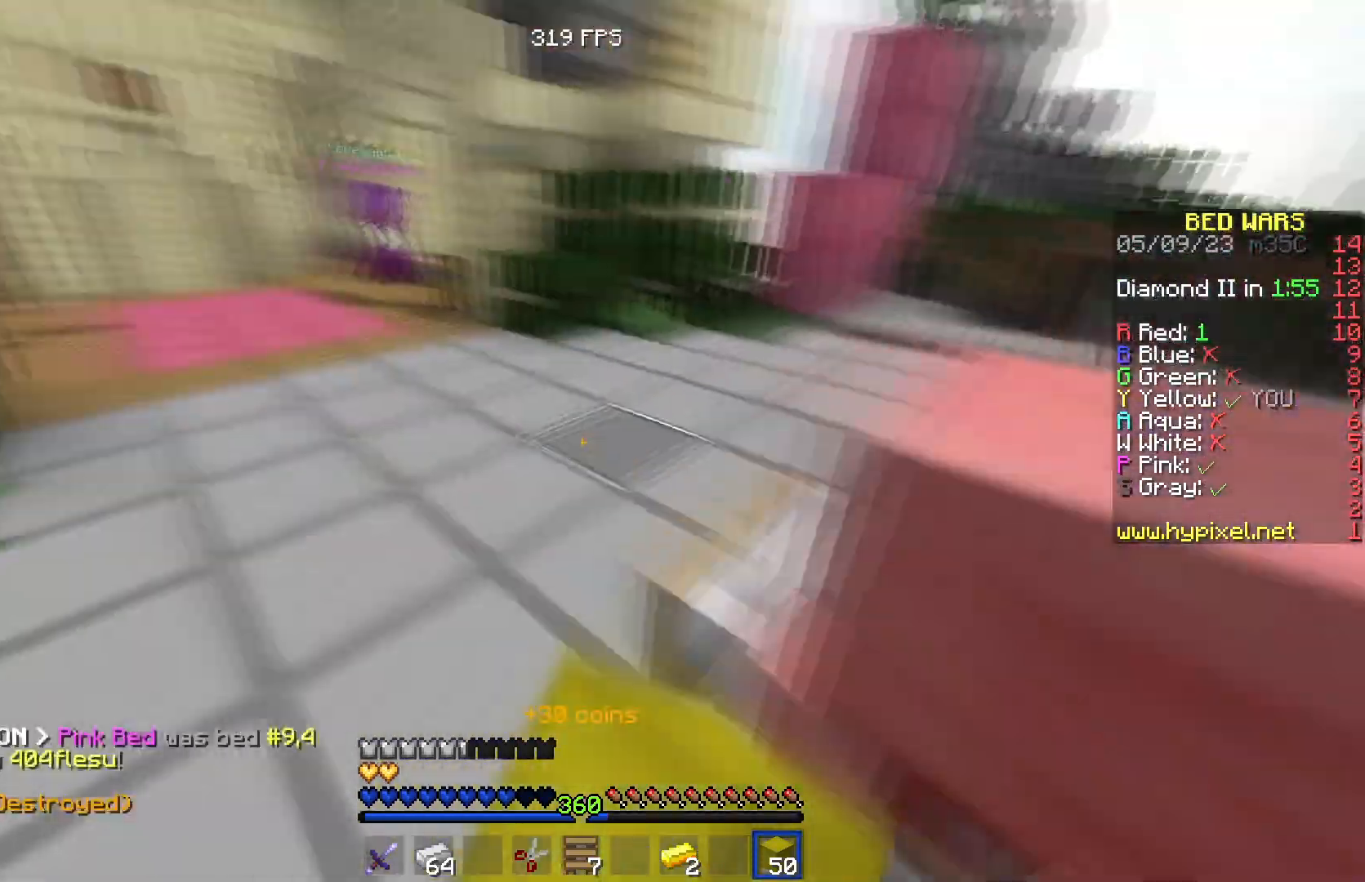
{"keys": ["w"], "events": [[116, "a", "up"]]}
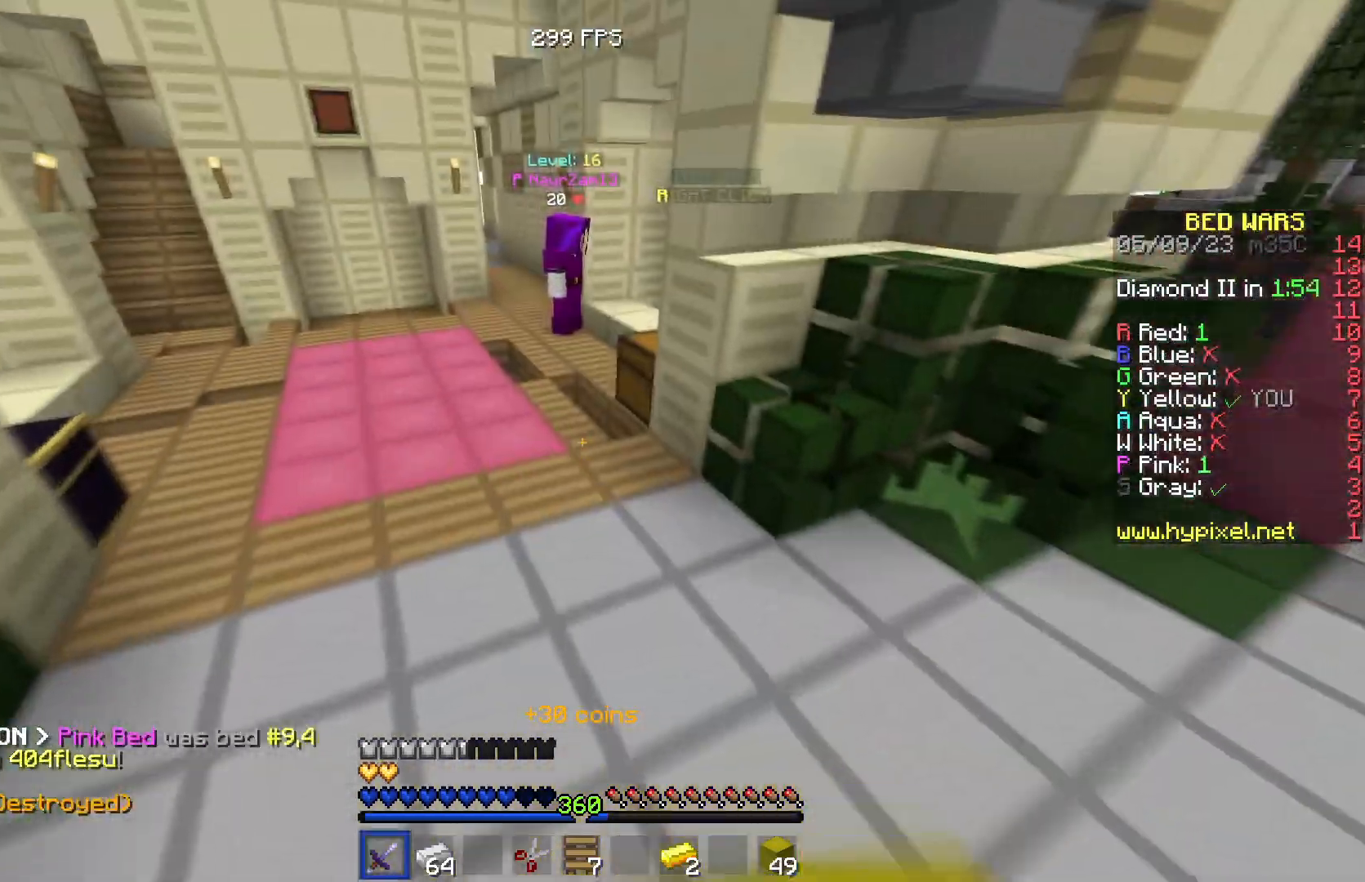
{"keys": ["w"], "events": []}
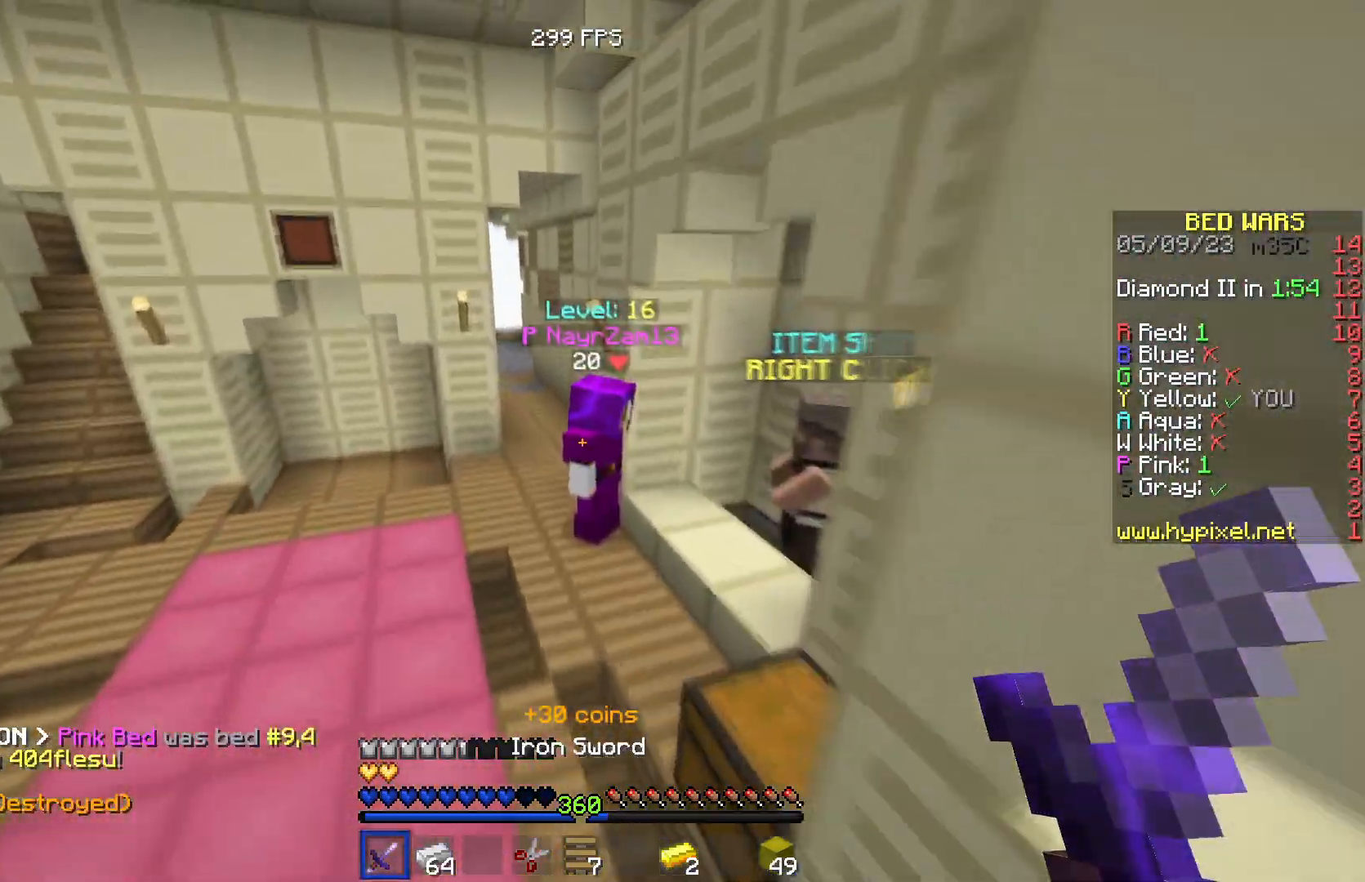
{"keys": ["d"], "events": [[317, "d", "down"], [400, "w", "up"]]}
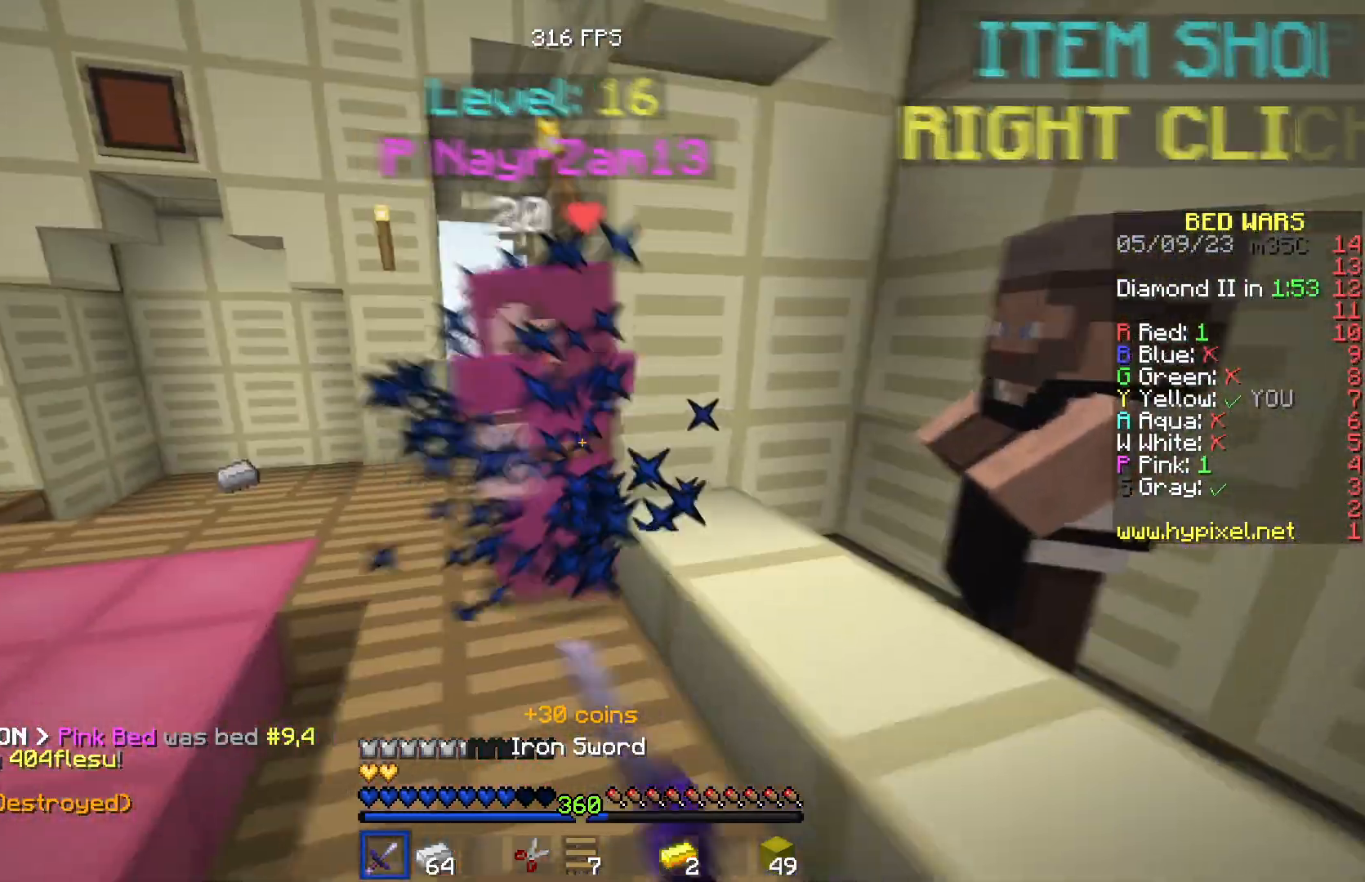
{"keys": ["w"], "events": [[34, "d", "up"], [50, "a", "down"], [84, "w", "down"], [250, "a", "up"], [300, "w", "up"], [434, "w", "down"]]}